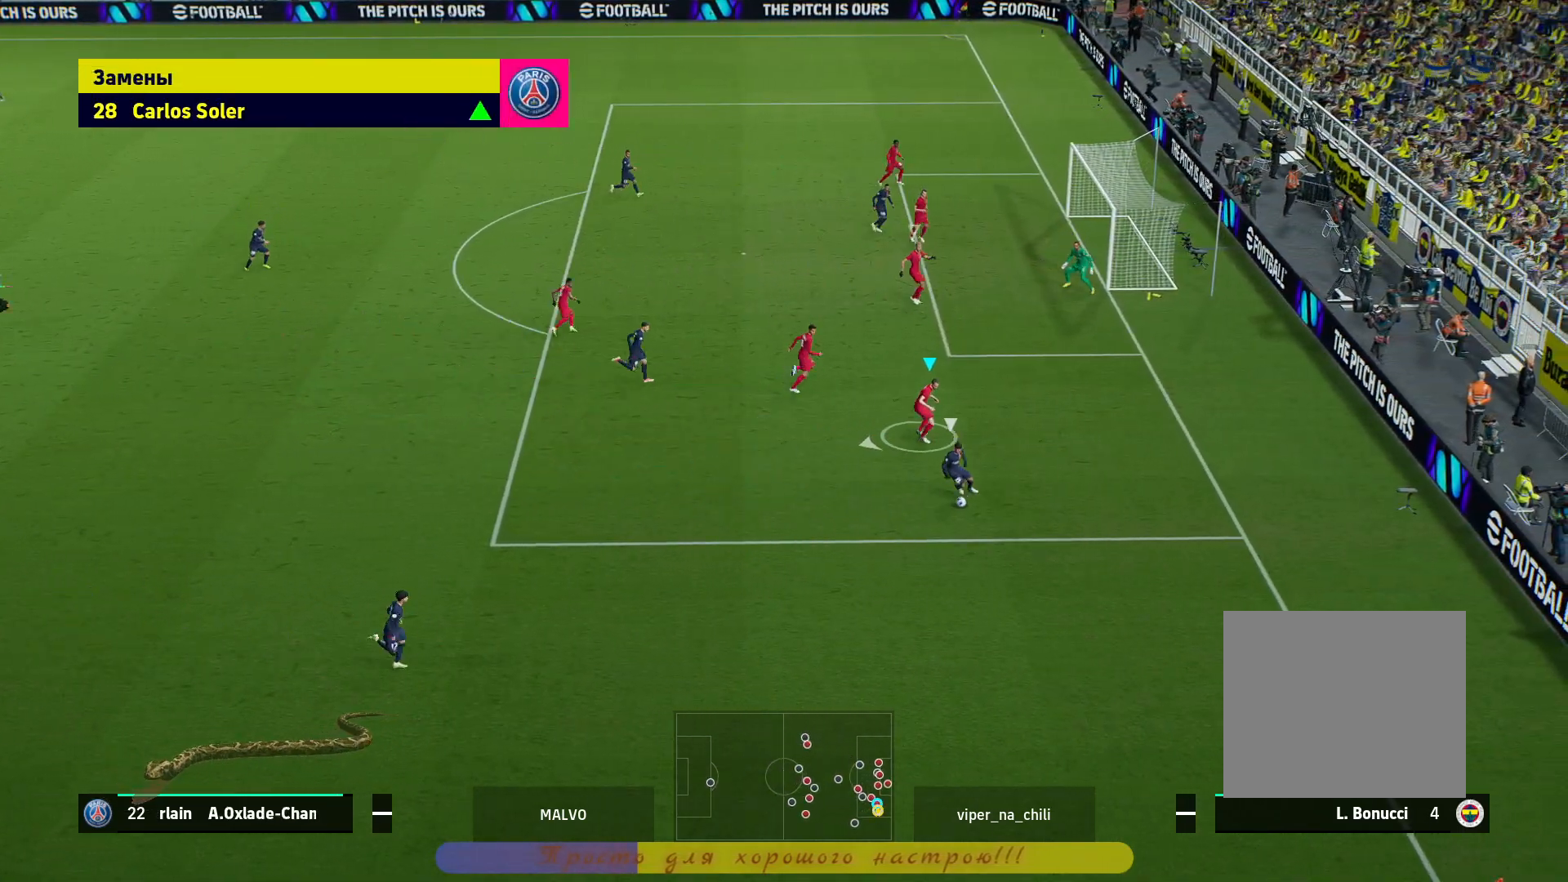
Gameplay with a controller (PlayStation layout); each line is a JSON object with the inputs held at the frame after it. "events" lists button and stick changes between this image and that frame as [ms after this image, input, new state], when the widget could be followed in between.
{"buttons": ["L2"], "left_stick": "left", "right_stick": "center", "events": []}
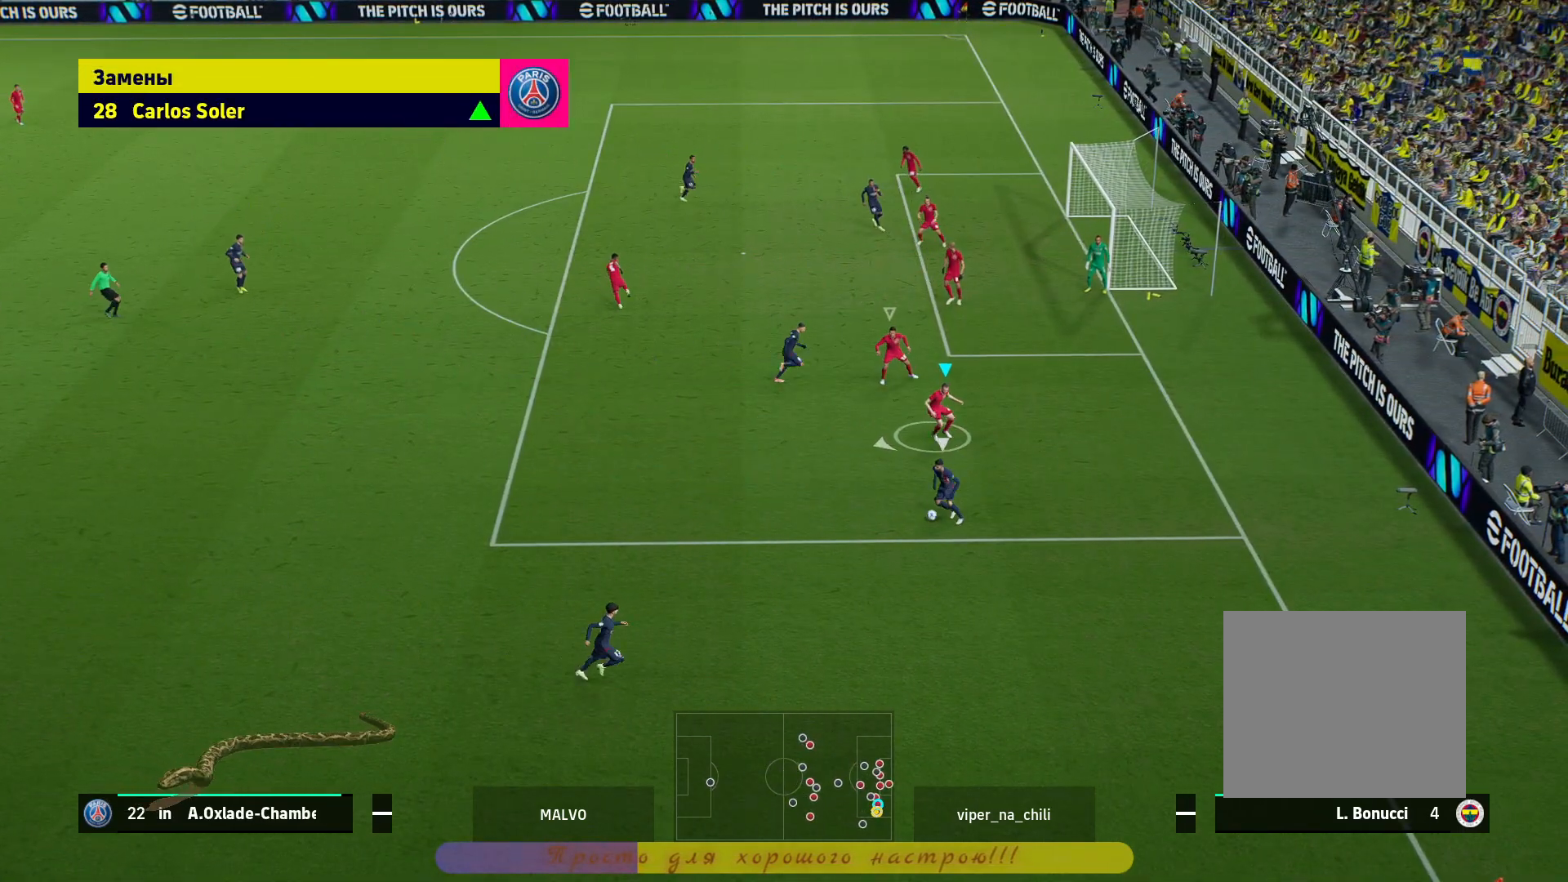
{"buttons": ["L2"], "left_stick": "down", "right_stick": "center", "events": [[217, "left_stick", "down-left"], [400, "left_stick", "down"]]}
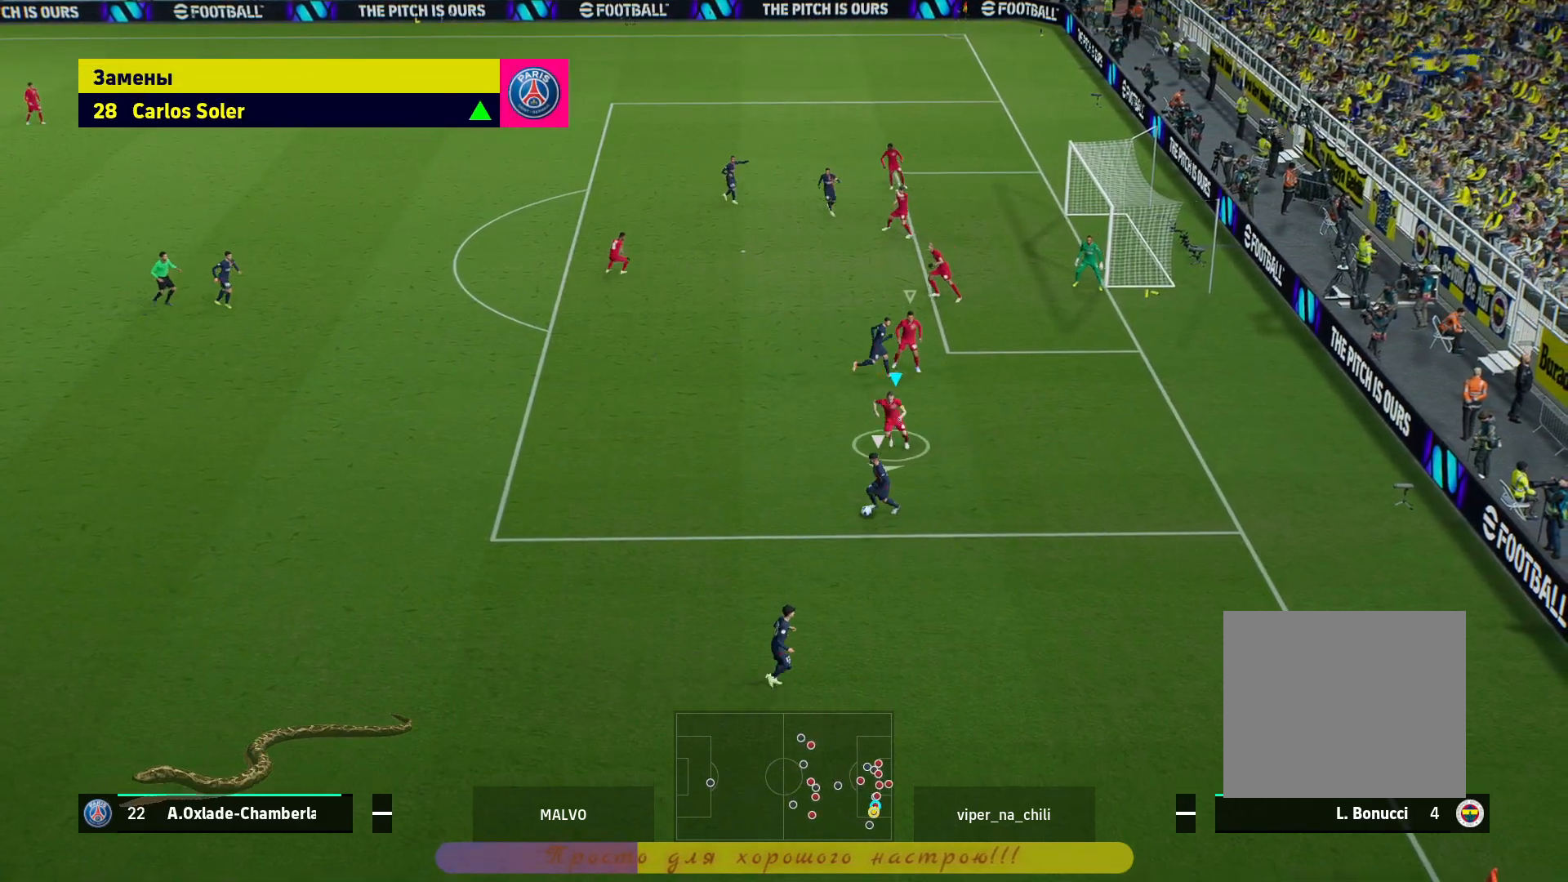
{"buttons": ["L2"], "left_stick": "down-right", "right_stick": "center", "events": [[17, "left_stick", "down-left"], [283, "left_stick", "down-right"]]}
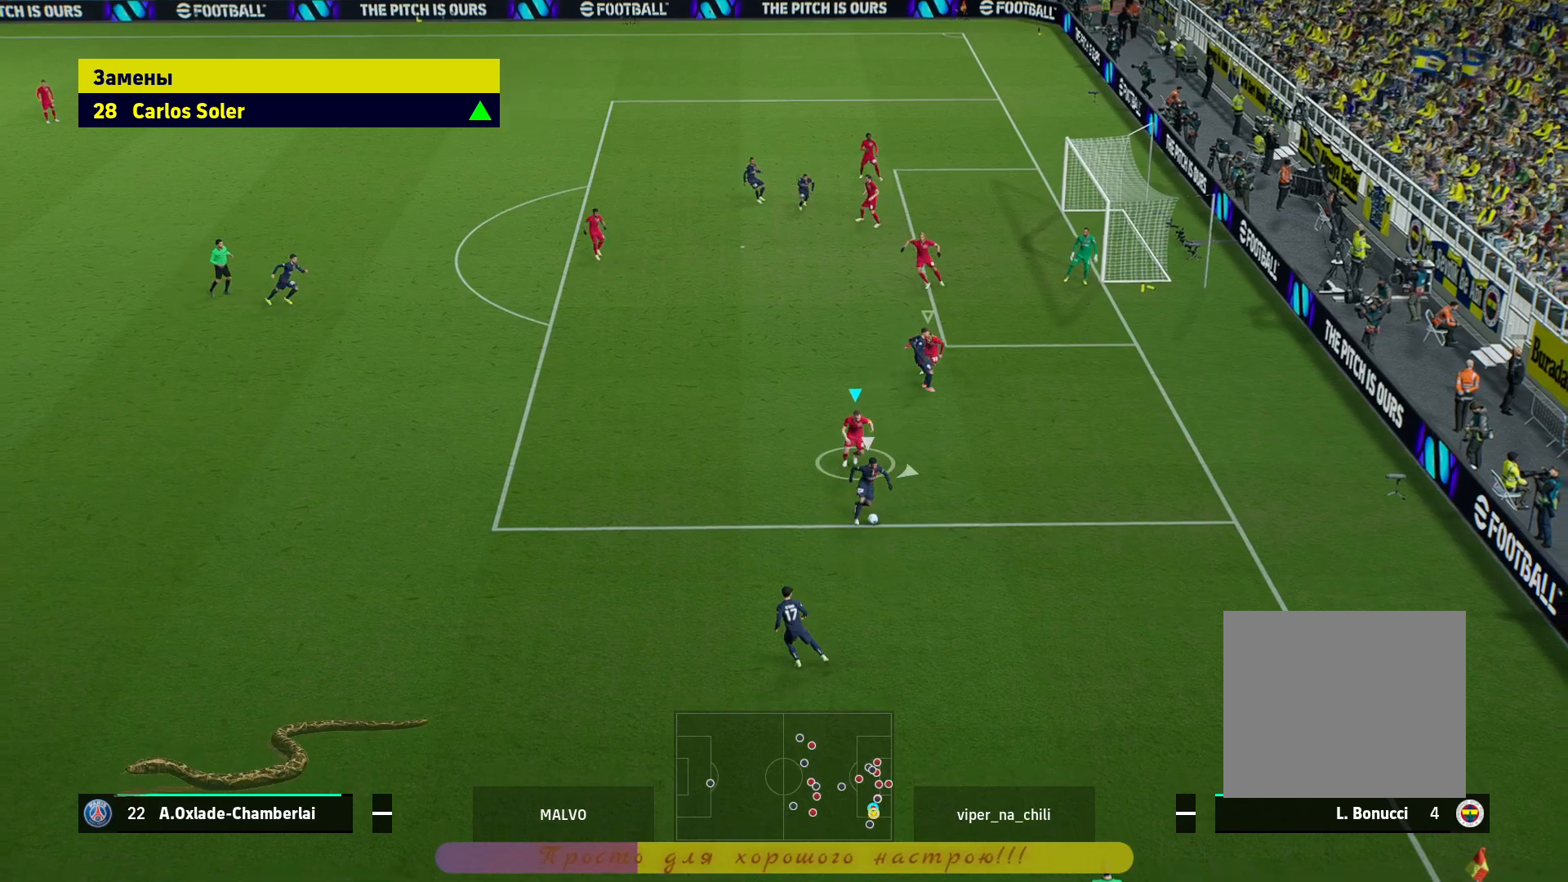
{"buttons": ["L2"], "left_stick": "left", "right_stick": "center", "events": [[17, "left_stick", "right"], [433, "left_stick", "left"]]}
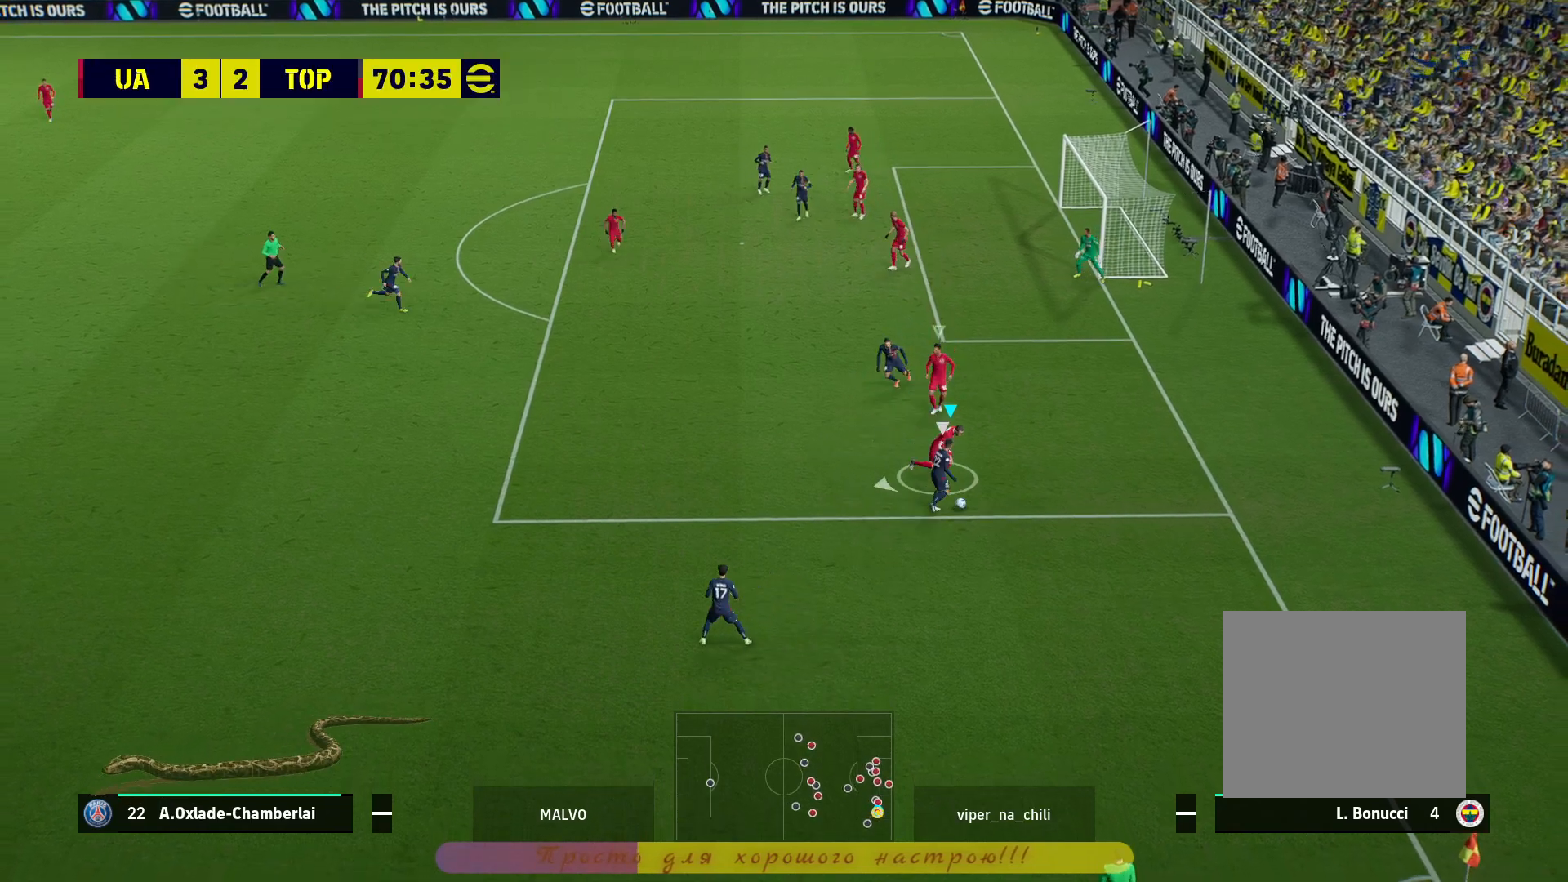
{"buttons": ["L2"], "left_stick": "left", "right_stick": "center", "events": []}
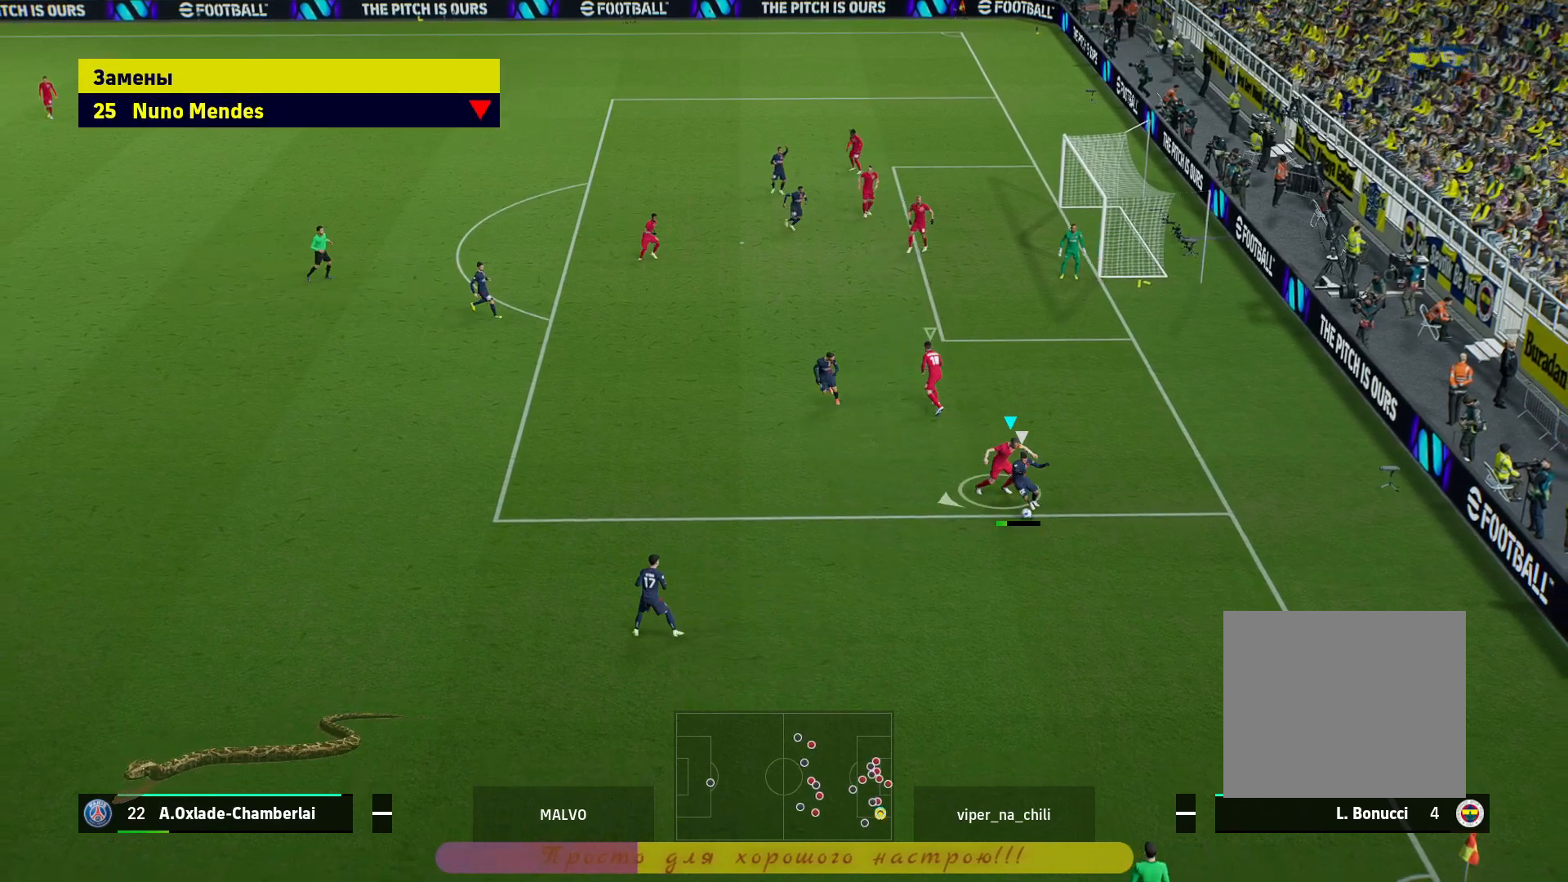
{"buttons": ["L2"], "left_stick": "left", "right_stick": "center", "events": []}
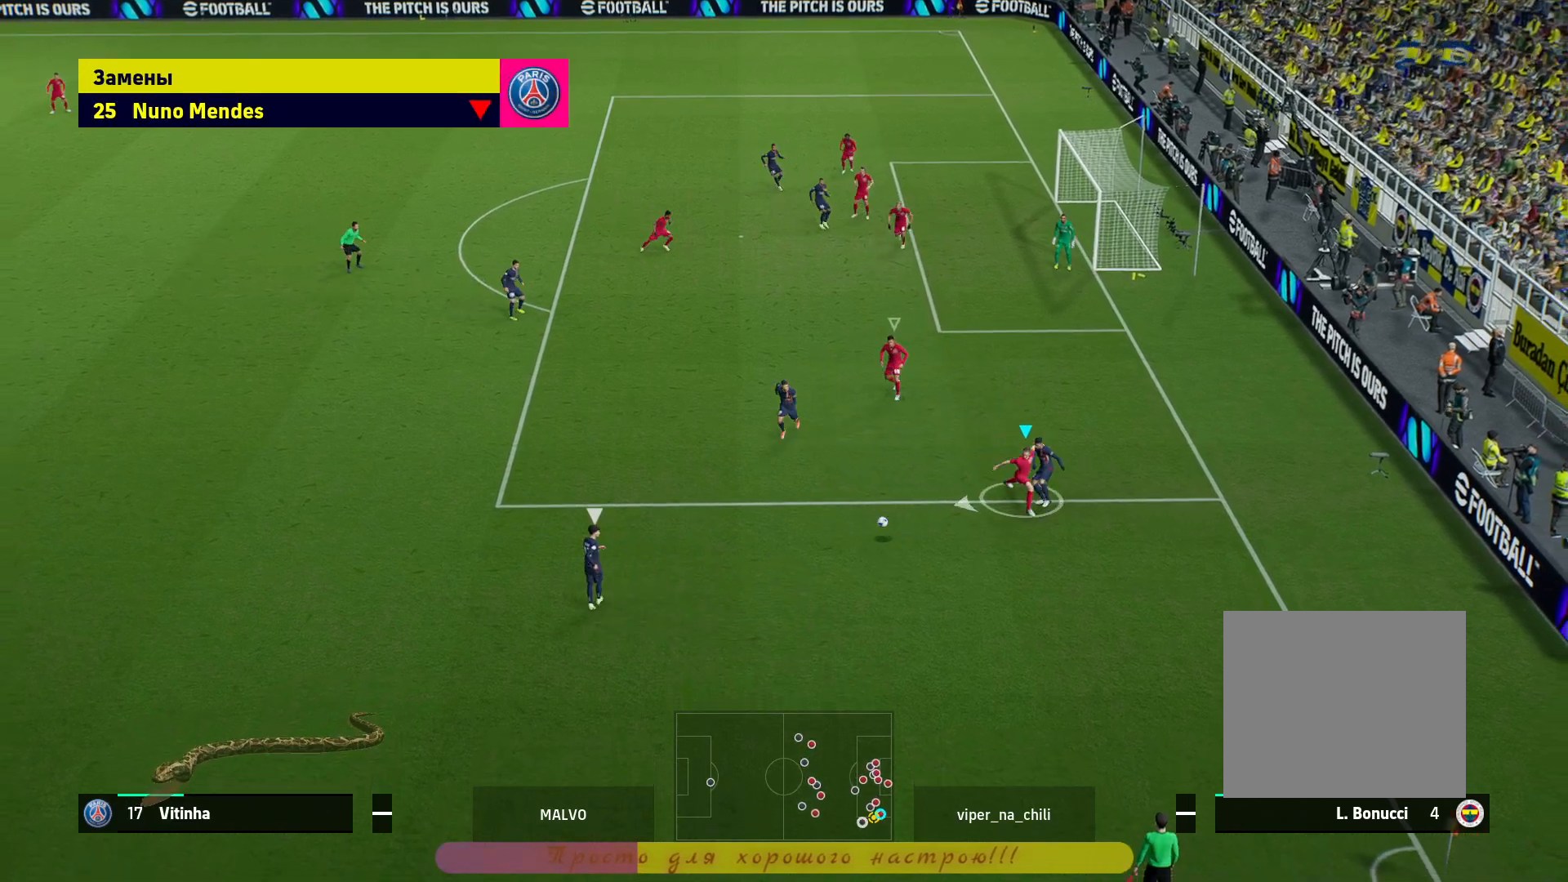
{"buttons": ["R2"], "left_stick": "left", "right_stick": "center", "events": [[67, "R2", "down"], [100, "L2", "up"]]}
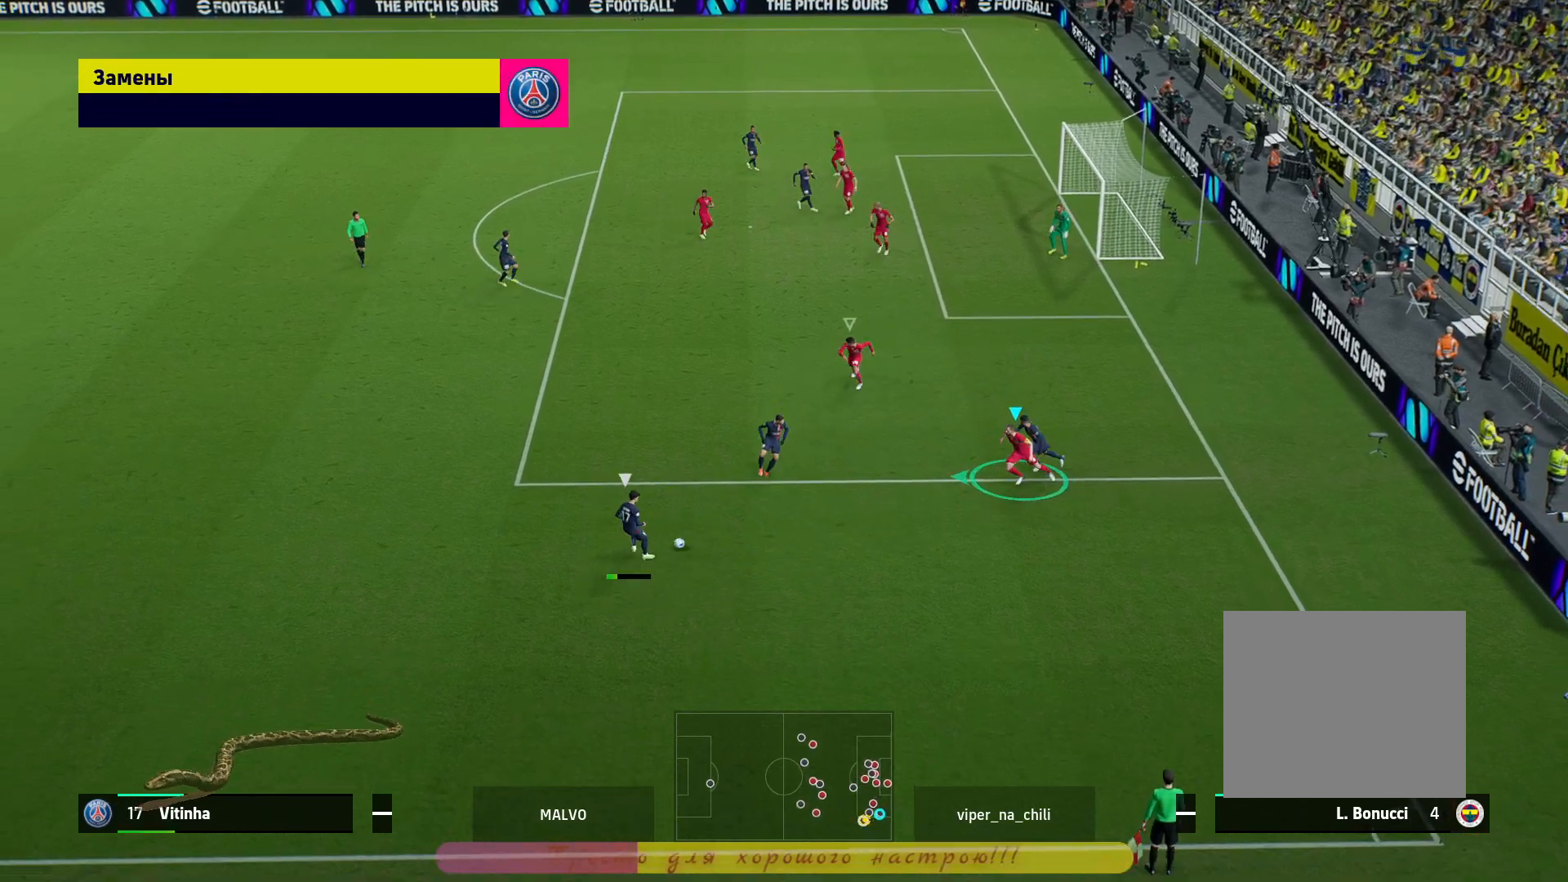
{"buttons": ["L2", "R2"], "left_stick": "left", "right_stick": "center", "events": [[283, "L2", "down"]]}
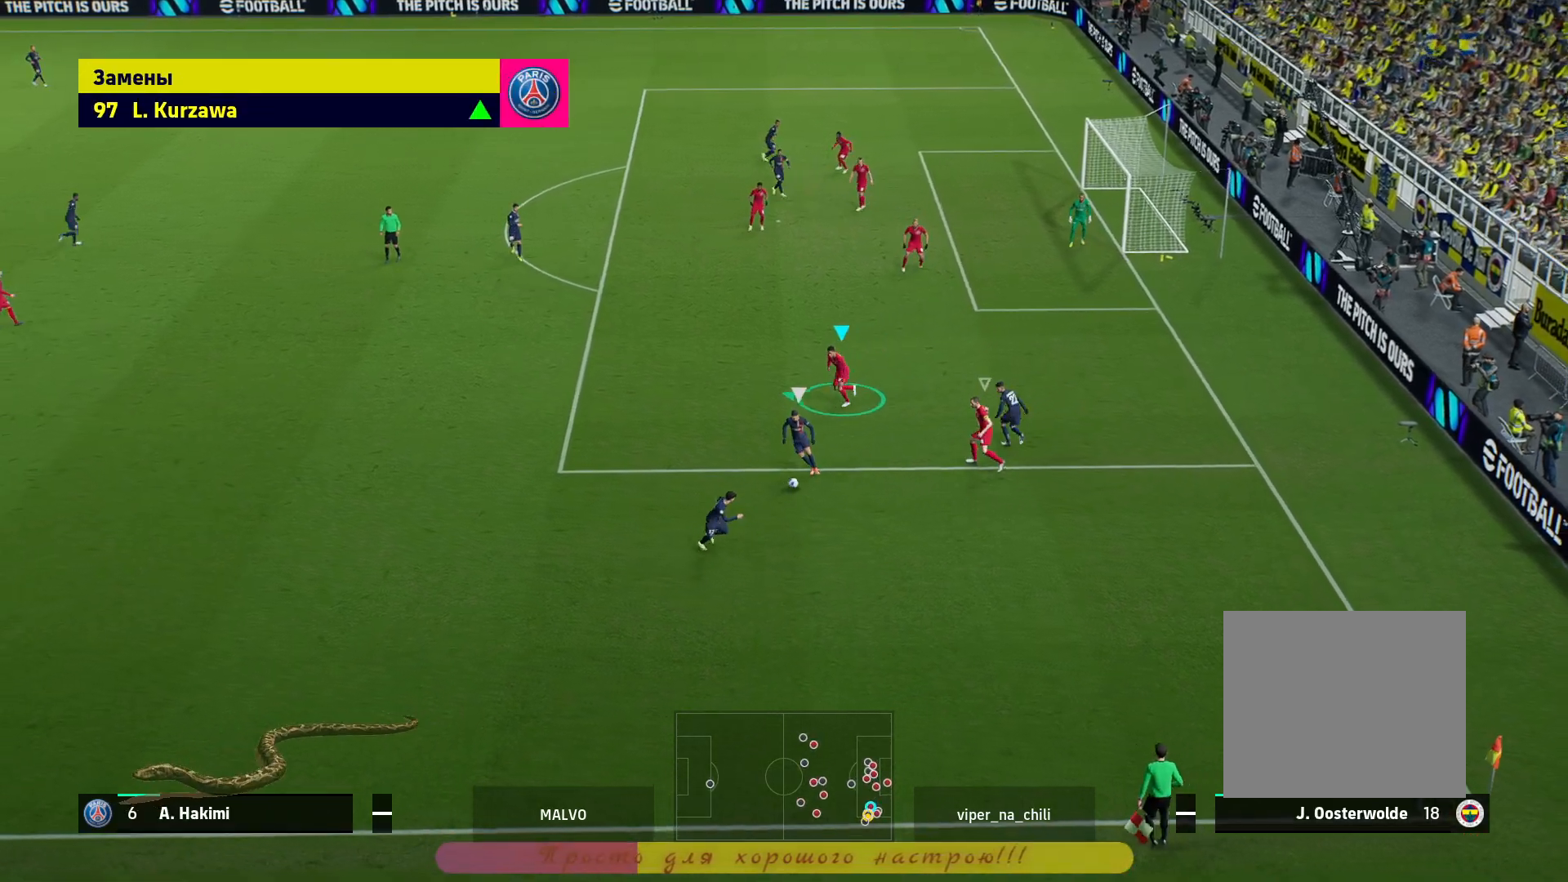
{"buttons": ["L2"], "left_stick": "down", "right_stick": "center", "events": [[217, "R2", "up"], [483, "left_stick", "down"]]}
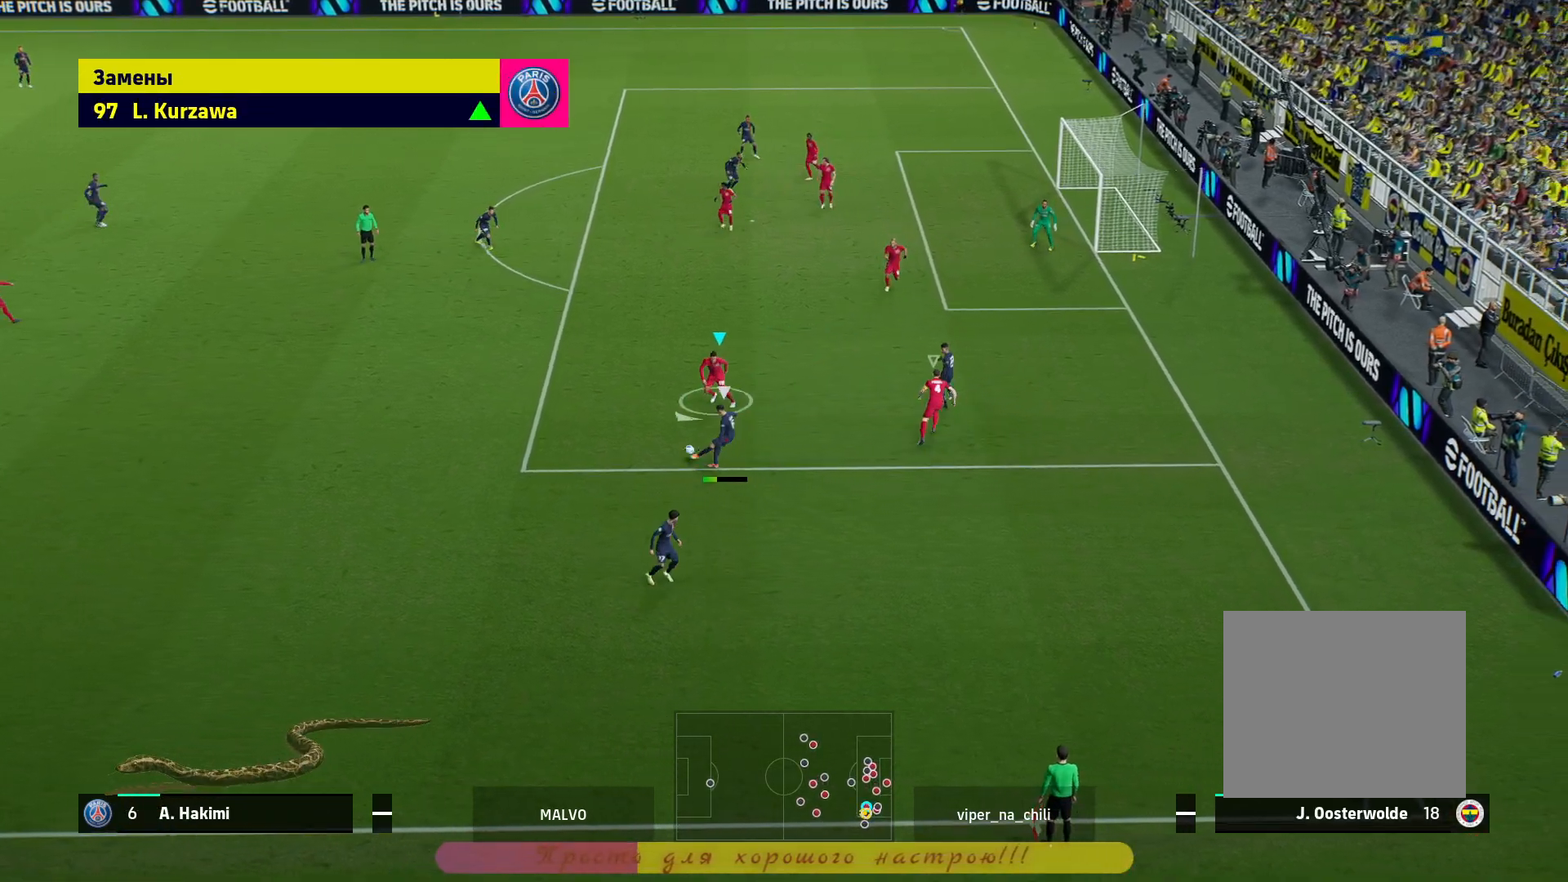
{"buttons": ["L2"], "left_stick": "left", "right_stick": "center", "events": [[217, "left_stick", "left"]]}
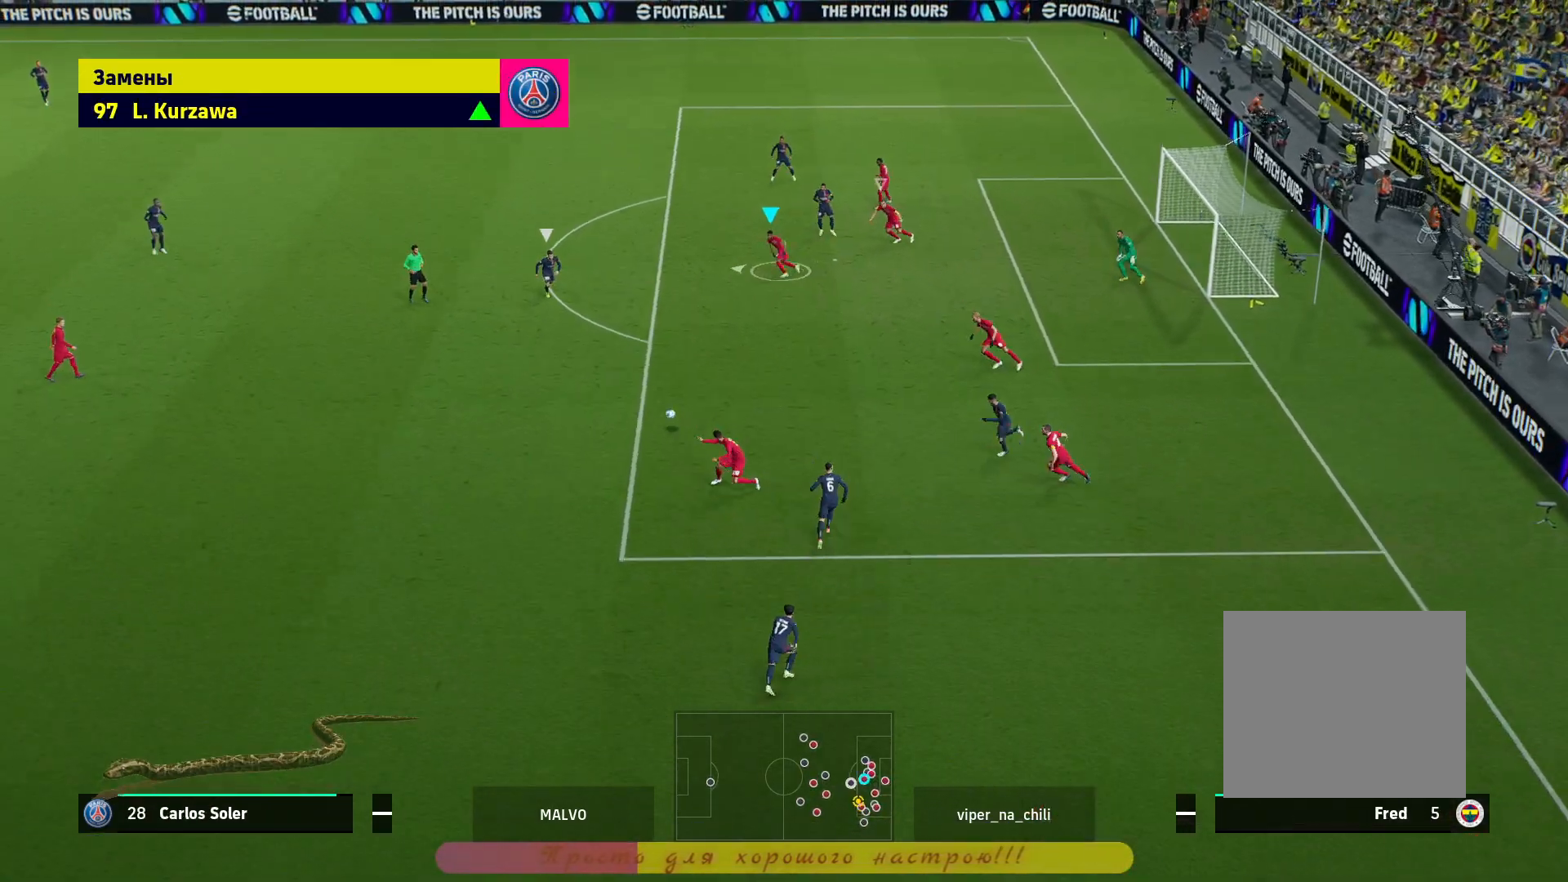
{"buttons": ["L2", "L3"], "left_stick": "down-left", "right_stick": "center", "events": [[183, "R2", "down"], [217, "left_stick", "down"], [367, "R2", "up"], [367, "left_stick", "down-left"], [400, "L3", "down"]]}
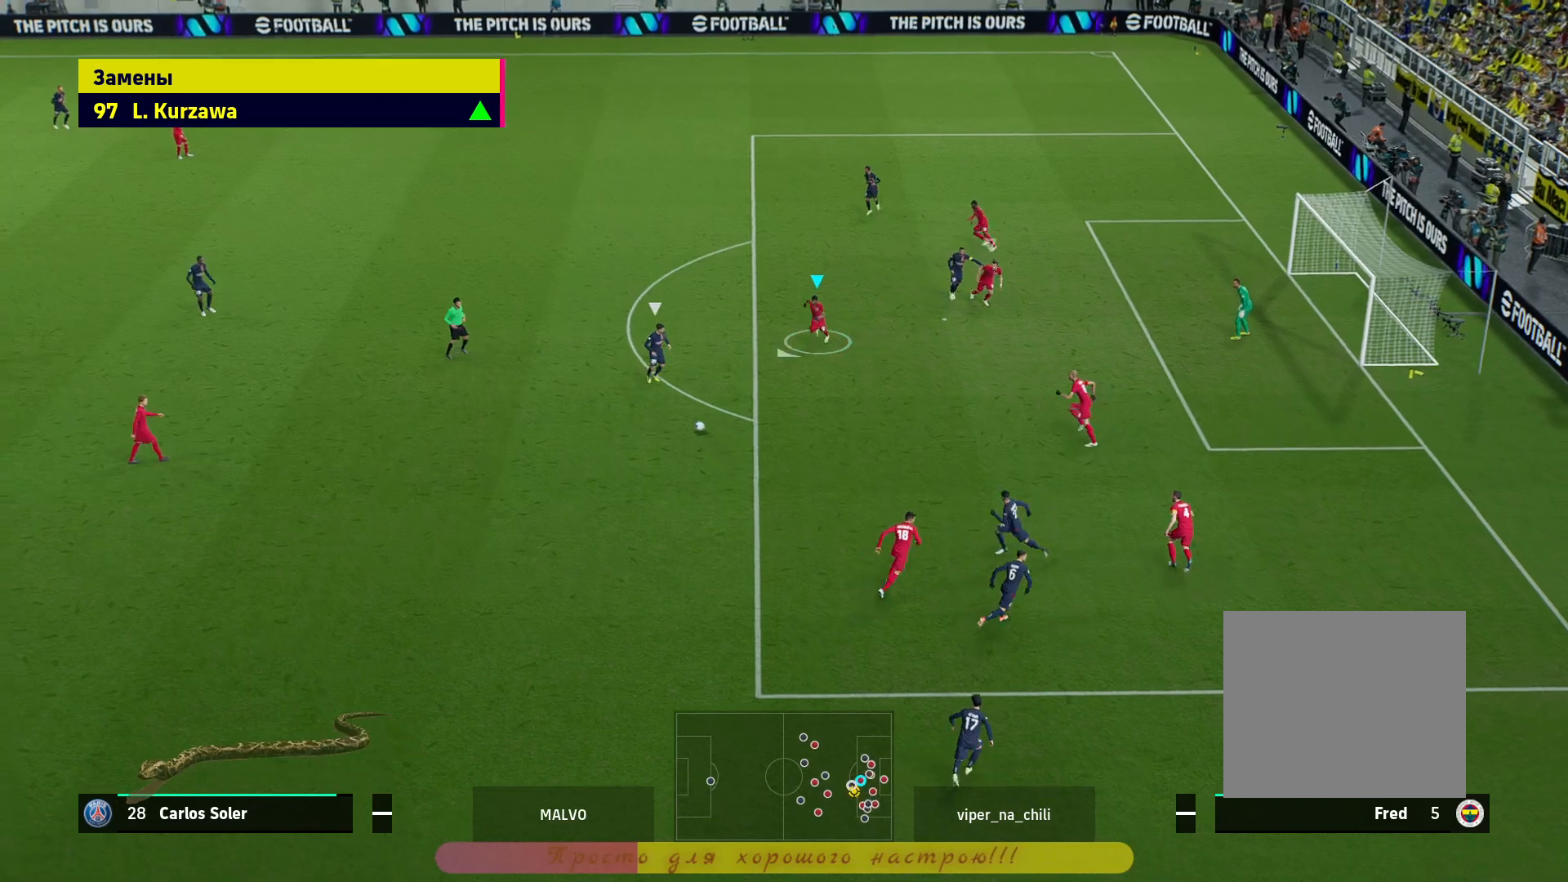
{"buttons": ["L2"], "left_stick": "left", "right_stick": "center", "events": [[17, "L3", "up"], [133, "left_stick", "left"]]}
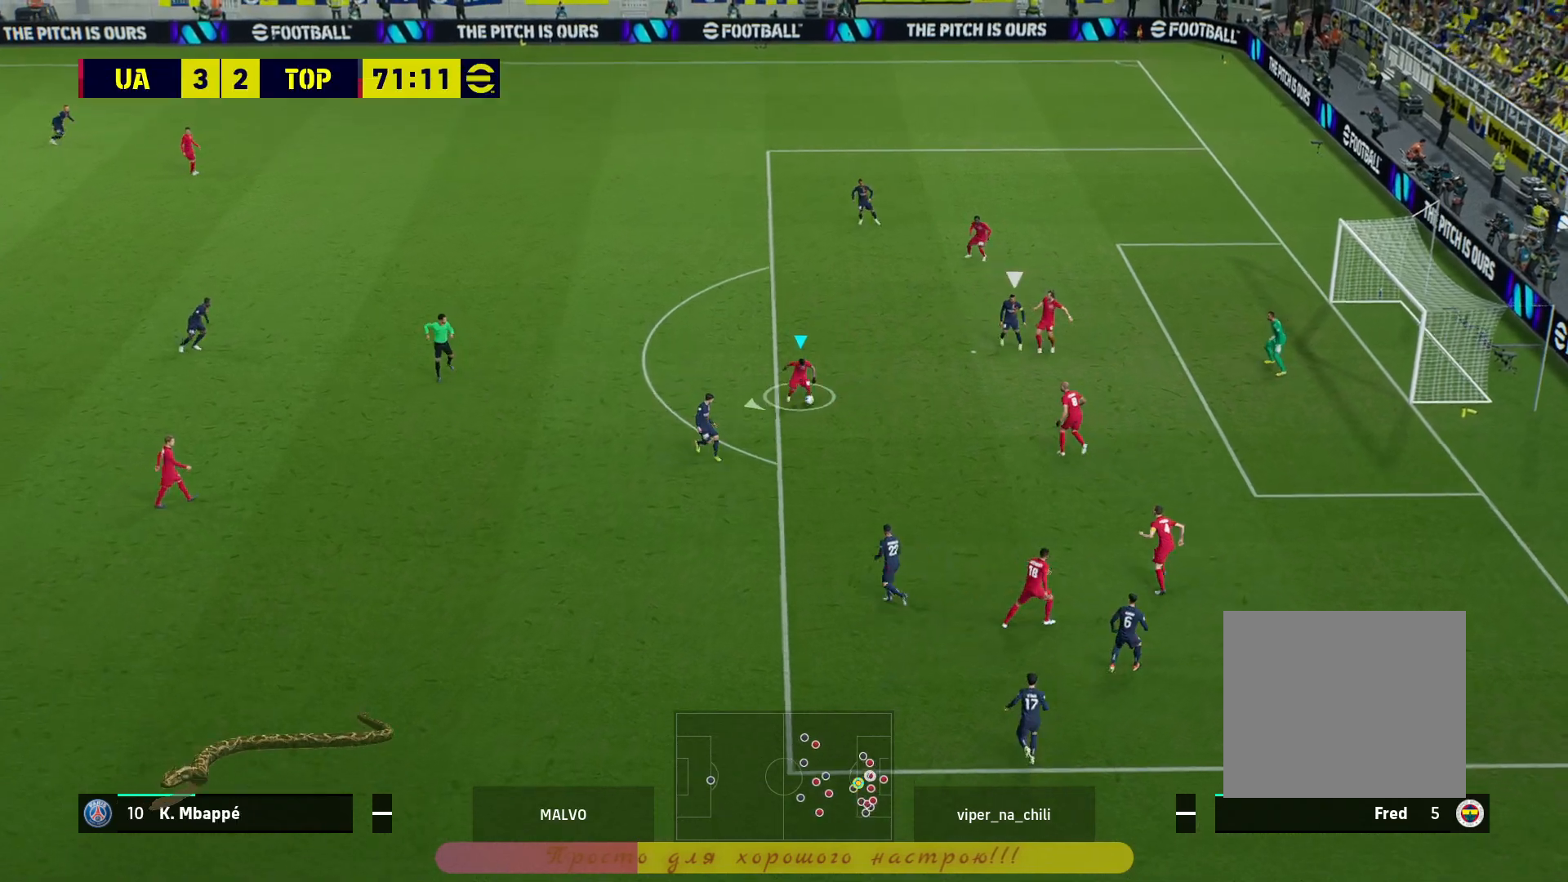
{"buttons": [], "left_stick": "down", "right_stick": "center", "events": [[433, "L2", "up"], [450, "left_stick", "down"]]}
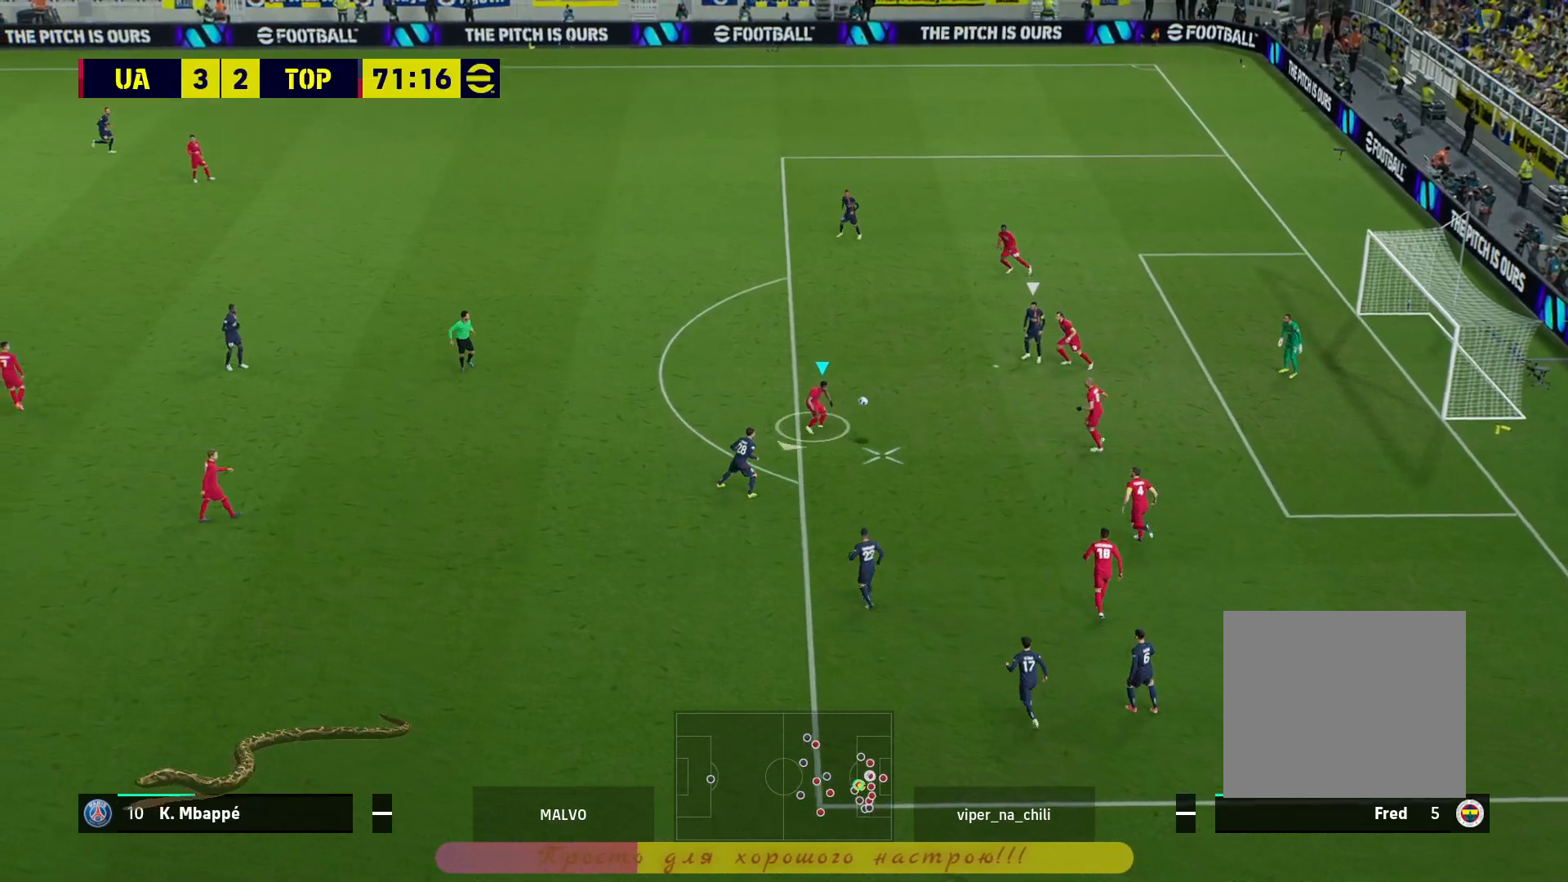
{"buttons": ["L3"], "left_stick": "down-left", "right_stick": "center", "events": [[150, "left_stick", "down-left"], [200, "CROSS", "down"], [267, "L3", "down"], [400, "CROSS", "up"]]}
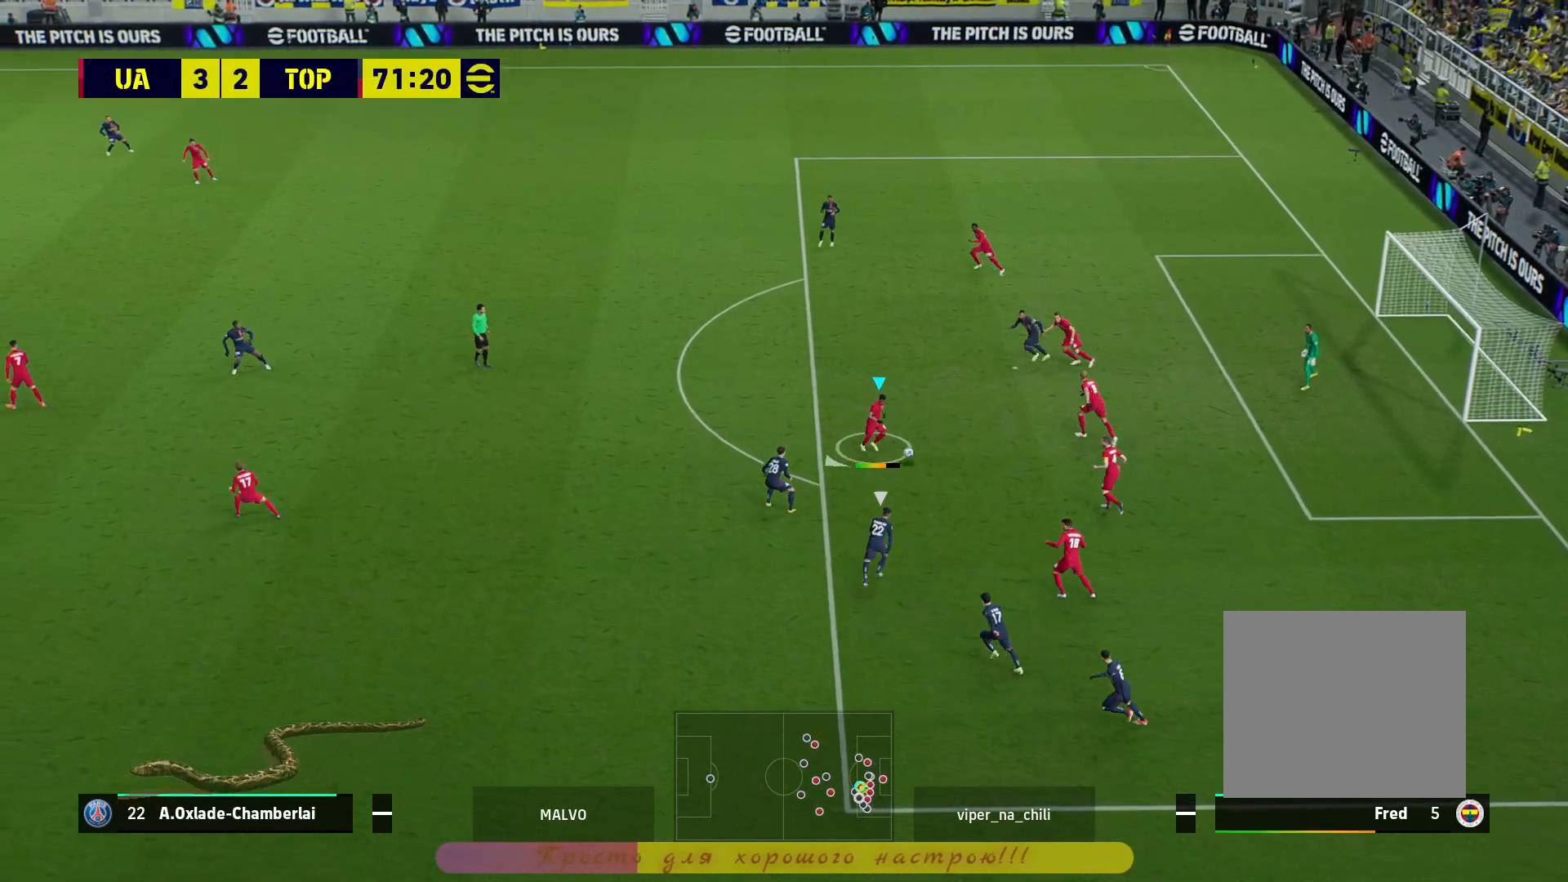
{"buttons": [], "left_stick": "down-left", "right_stick": "center", "events": [[483, "L3", "up"]]}
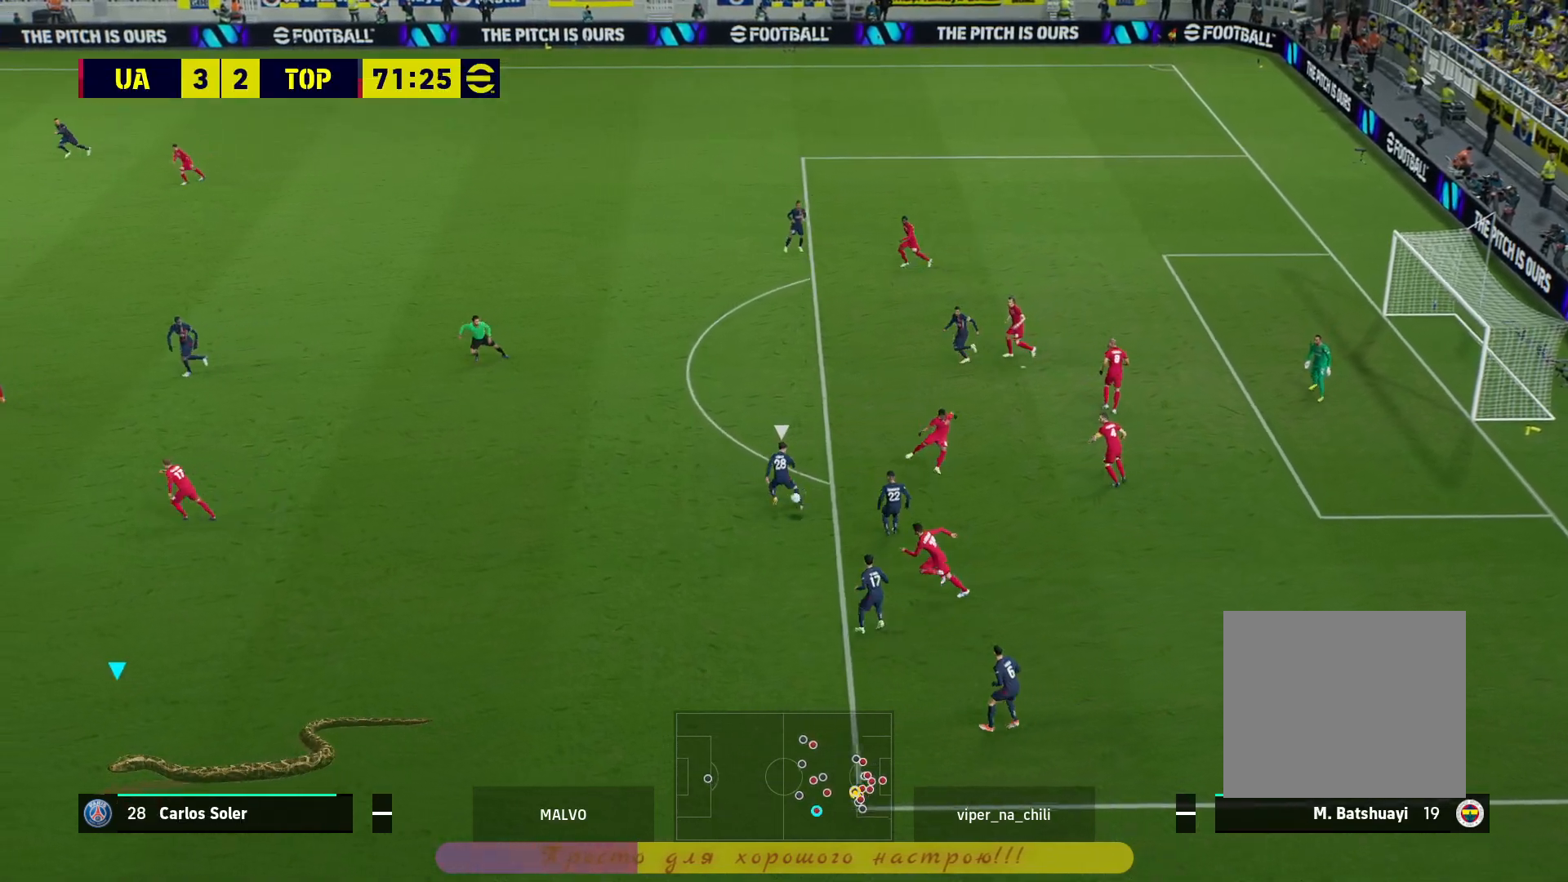
{"buttons": [], "left_stick": "up", "right_stick": "center", "events": [[183, "left_stick", "left"], [367, "left_stick", "up"]]}
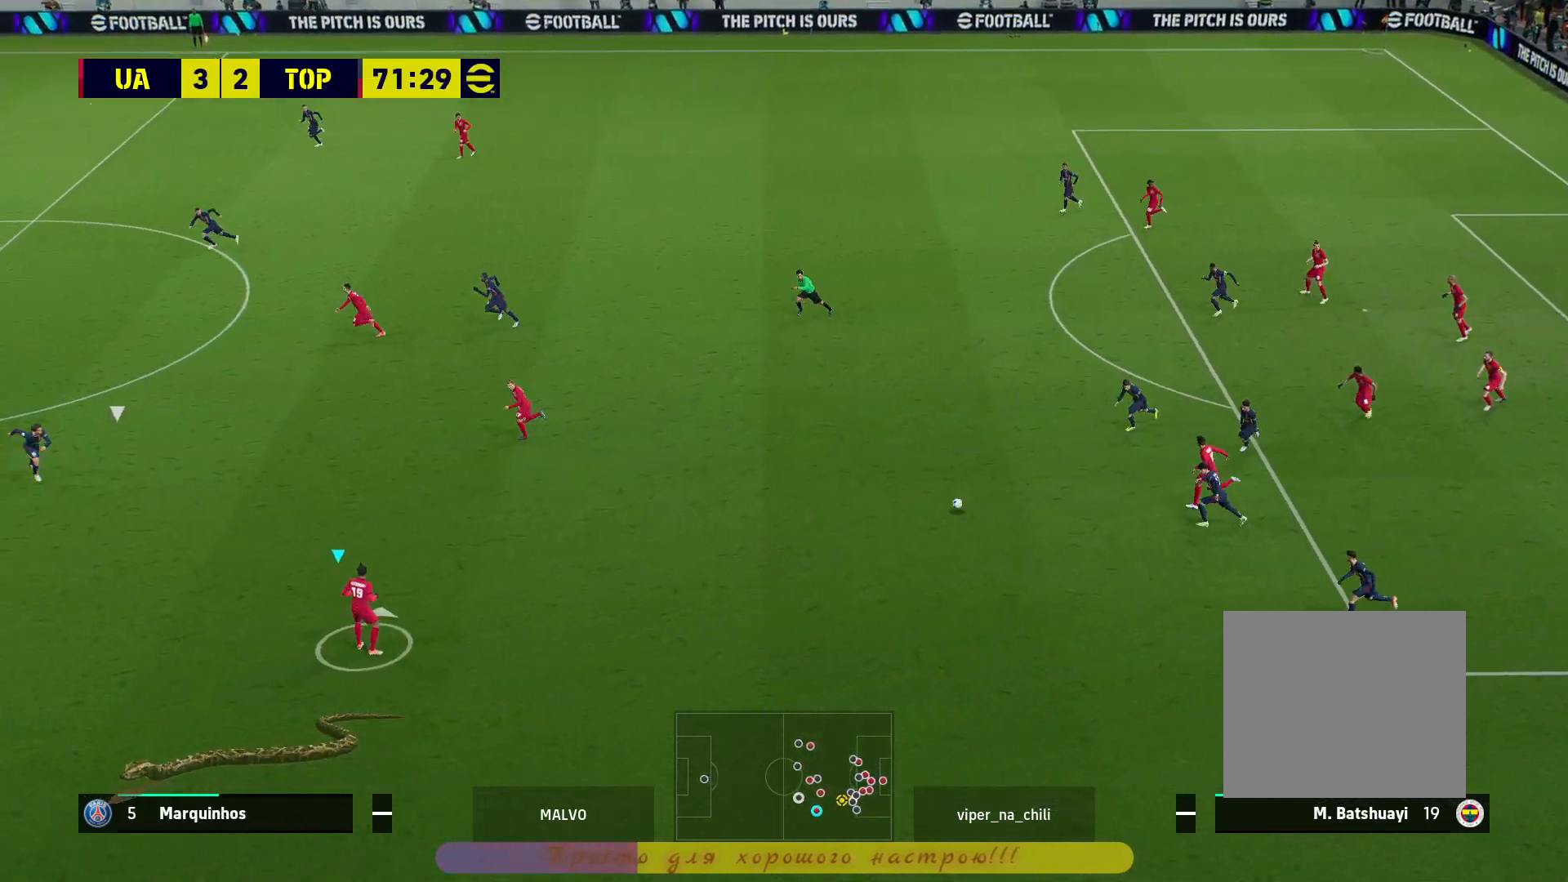
{"buttons": [], "left_stick": "up-left", "right_stick": "center", "events": [[117, "left_stick", "up-left"]]}
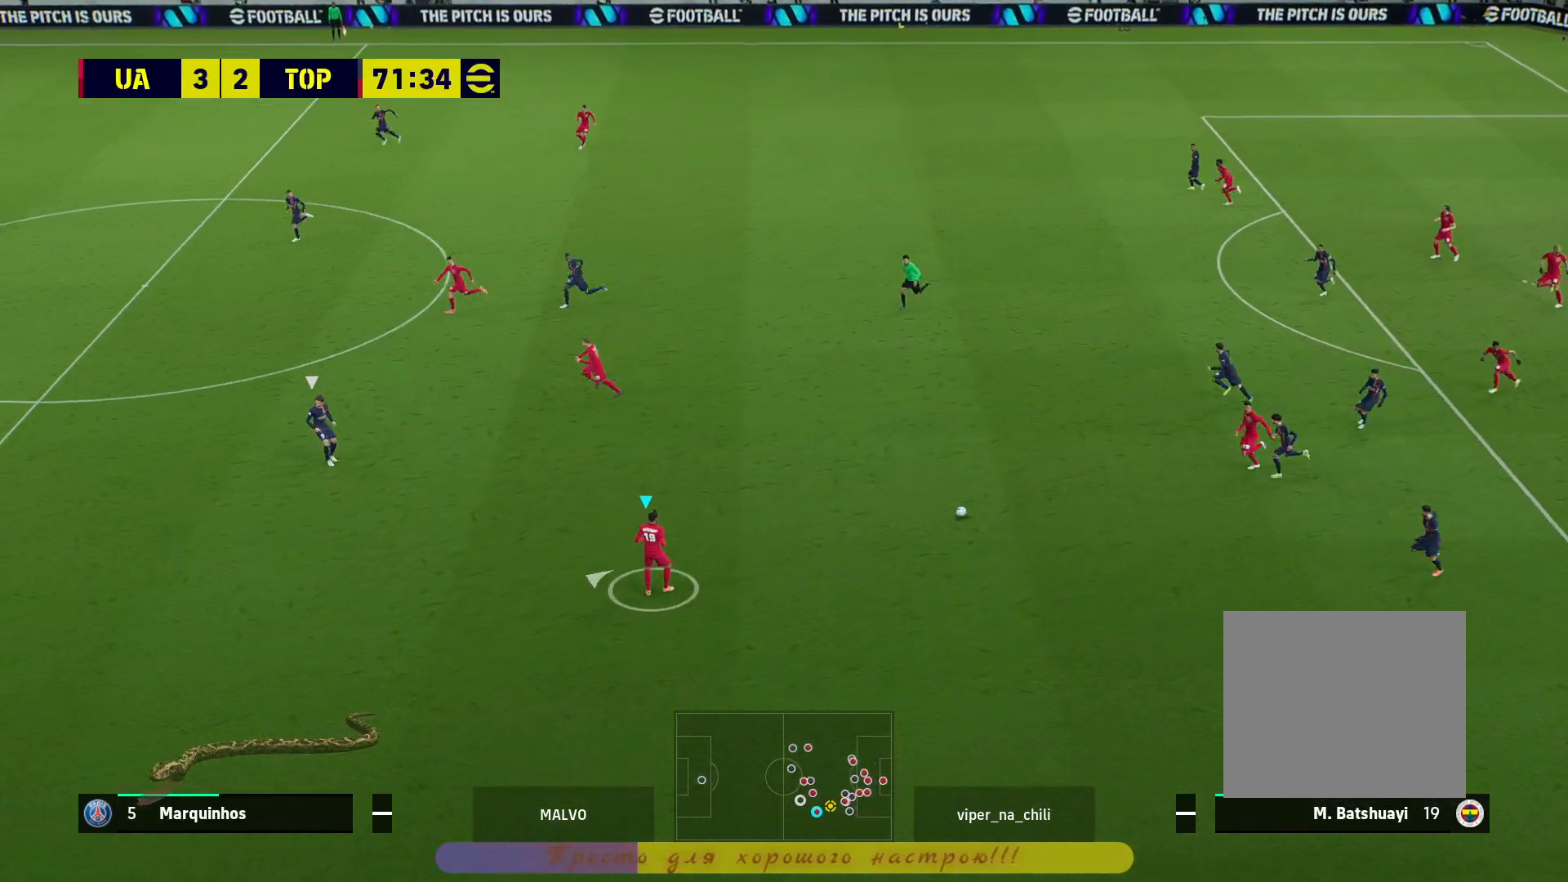
{"buttons": ["R2"], "left_stick": "up-left", "right_stick": "center", "events": [[450, "R2", "down"]]}
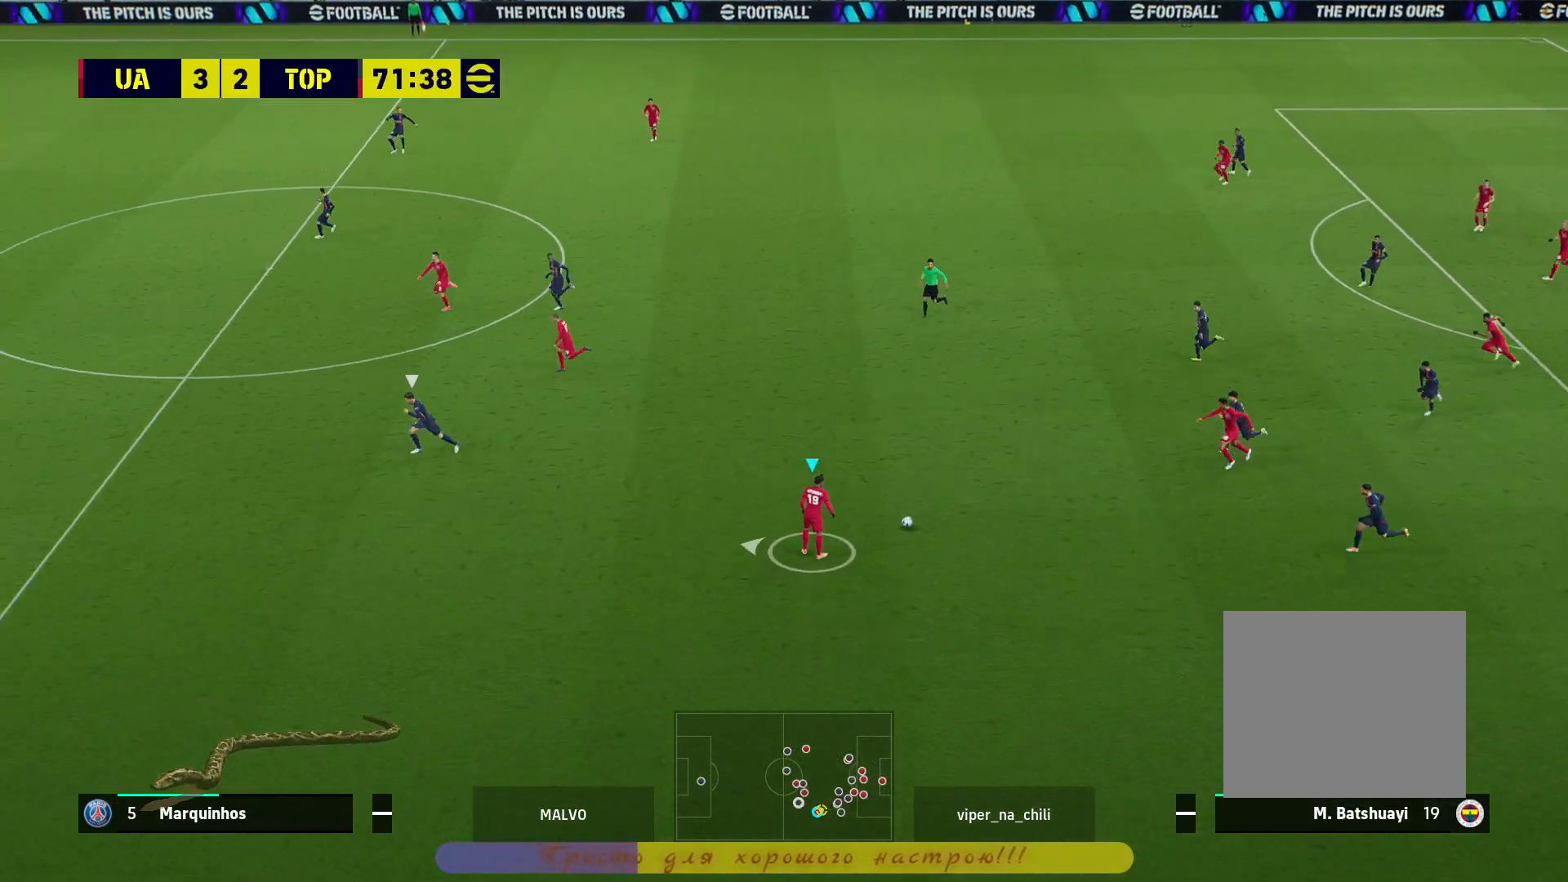
{"buttons": ["R2"], "left_stick": "up-left", "right_stick": "center", "events": []}
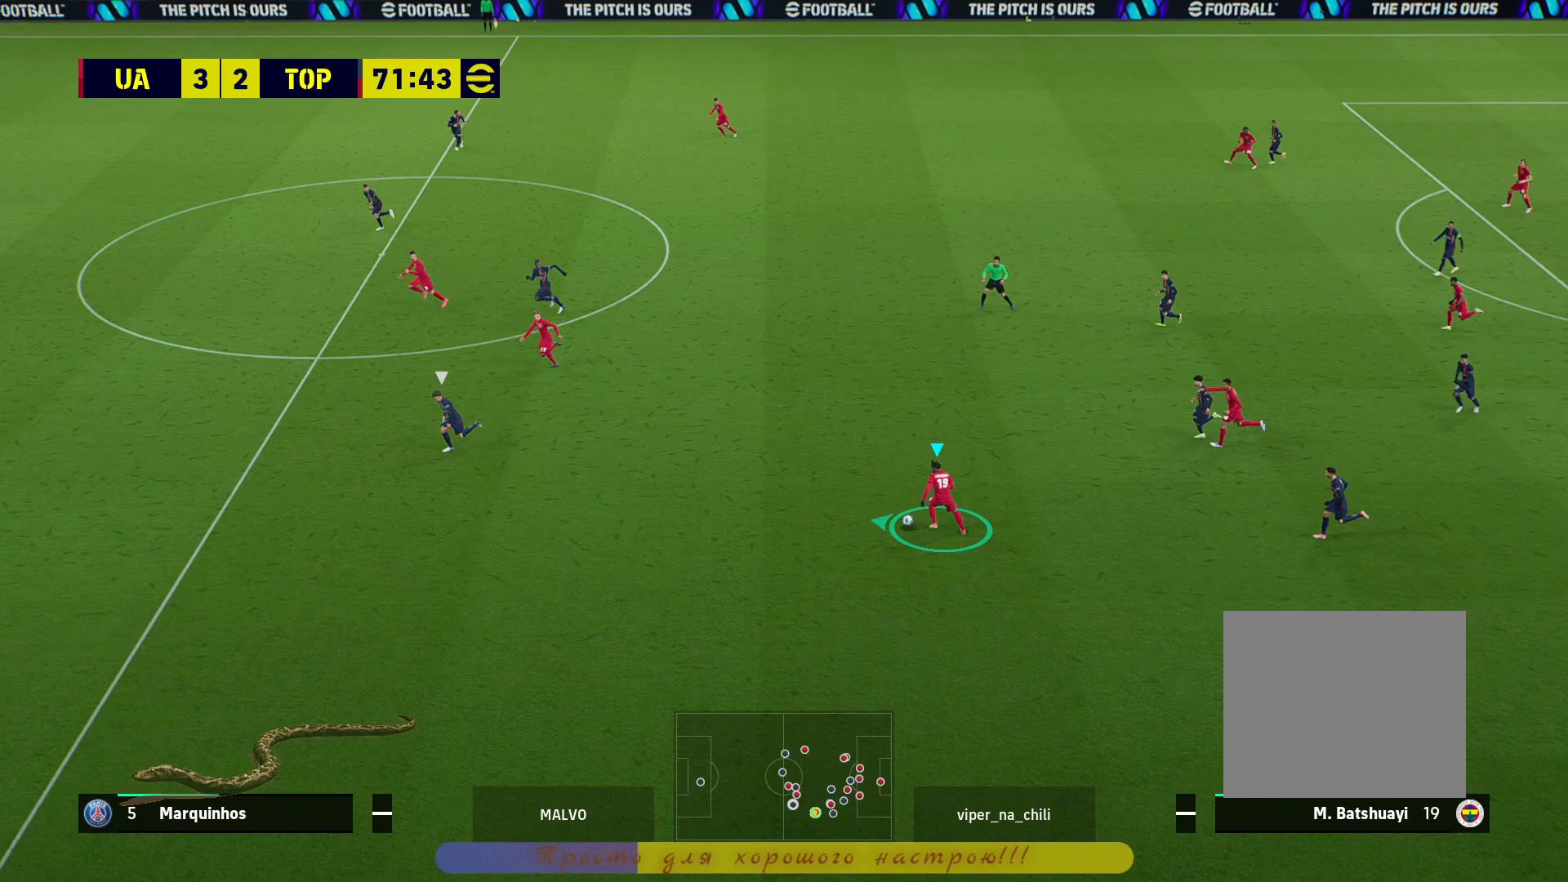
{"buttons": ["R2"], "left_stick": "up-left", "right_stick": "center", "events": []}
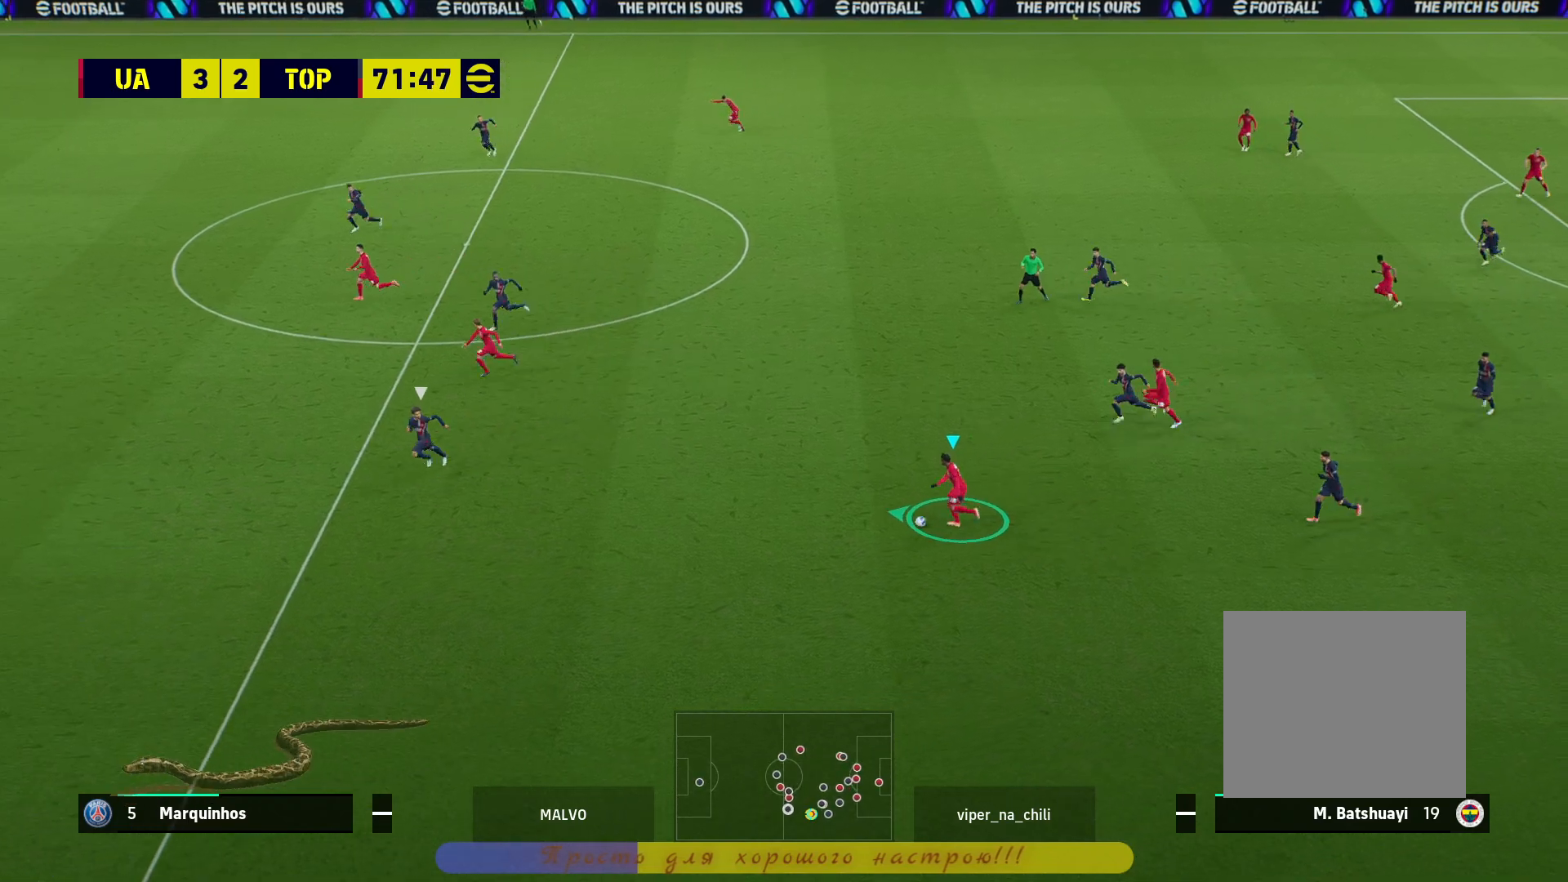
{"buttons": ["R2"], "left_stick": "up-left", "right_stick": "center", "events": []}
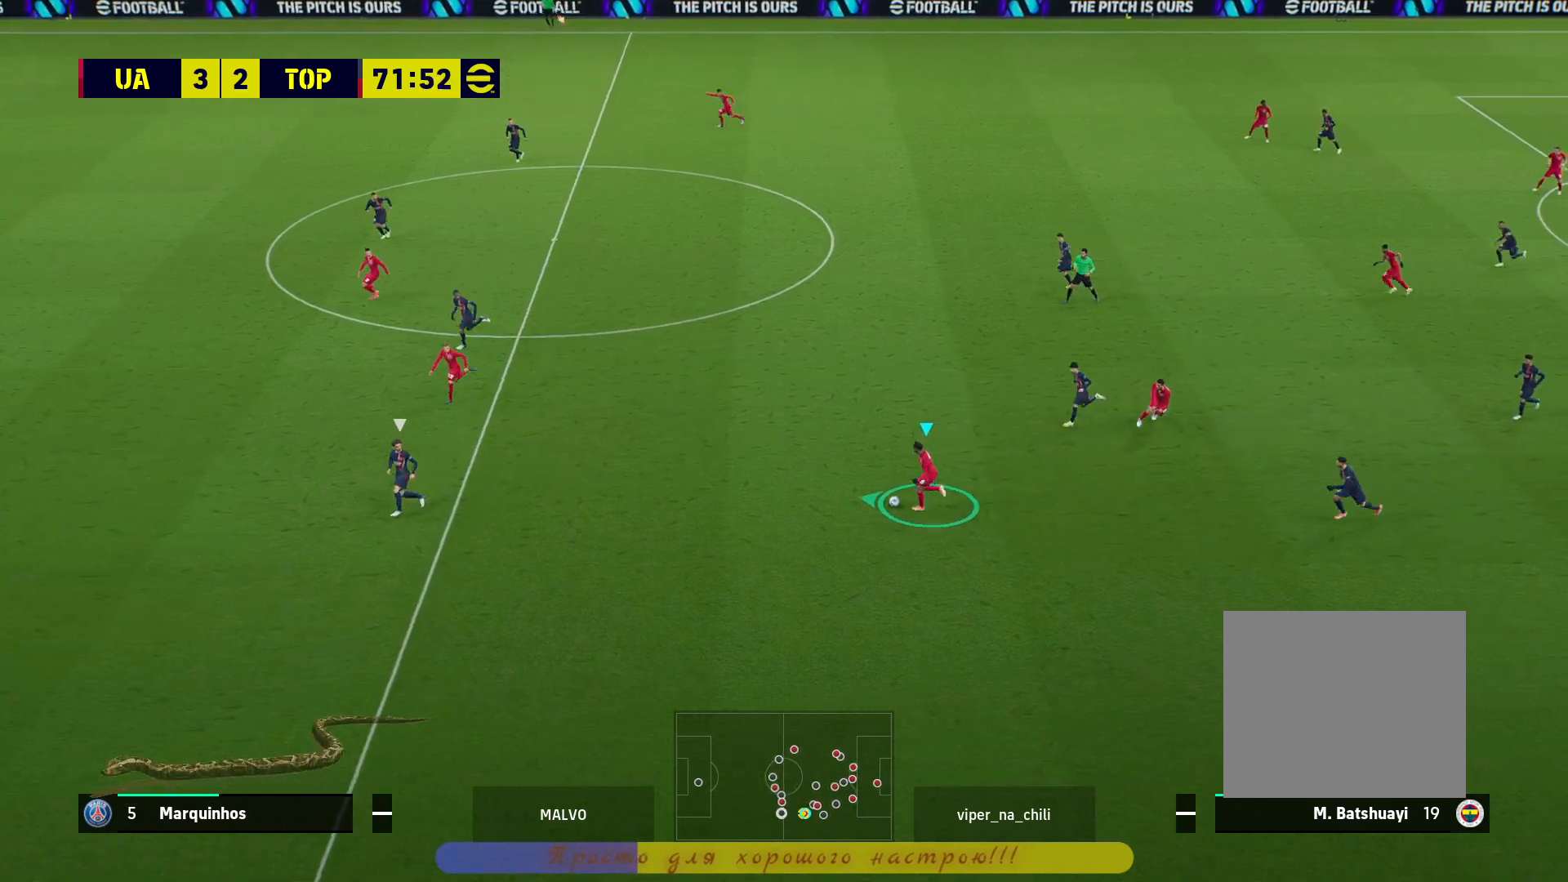
{"buttons": [], "left_stick": "up-left", "right_stick": "center", "events": [[367, "R2", "up"]]}
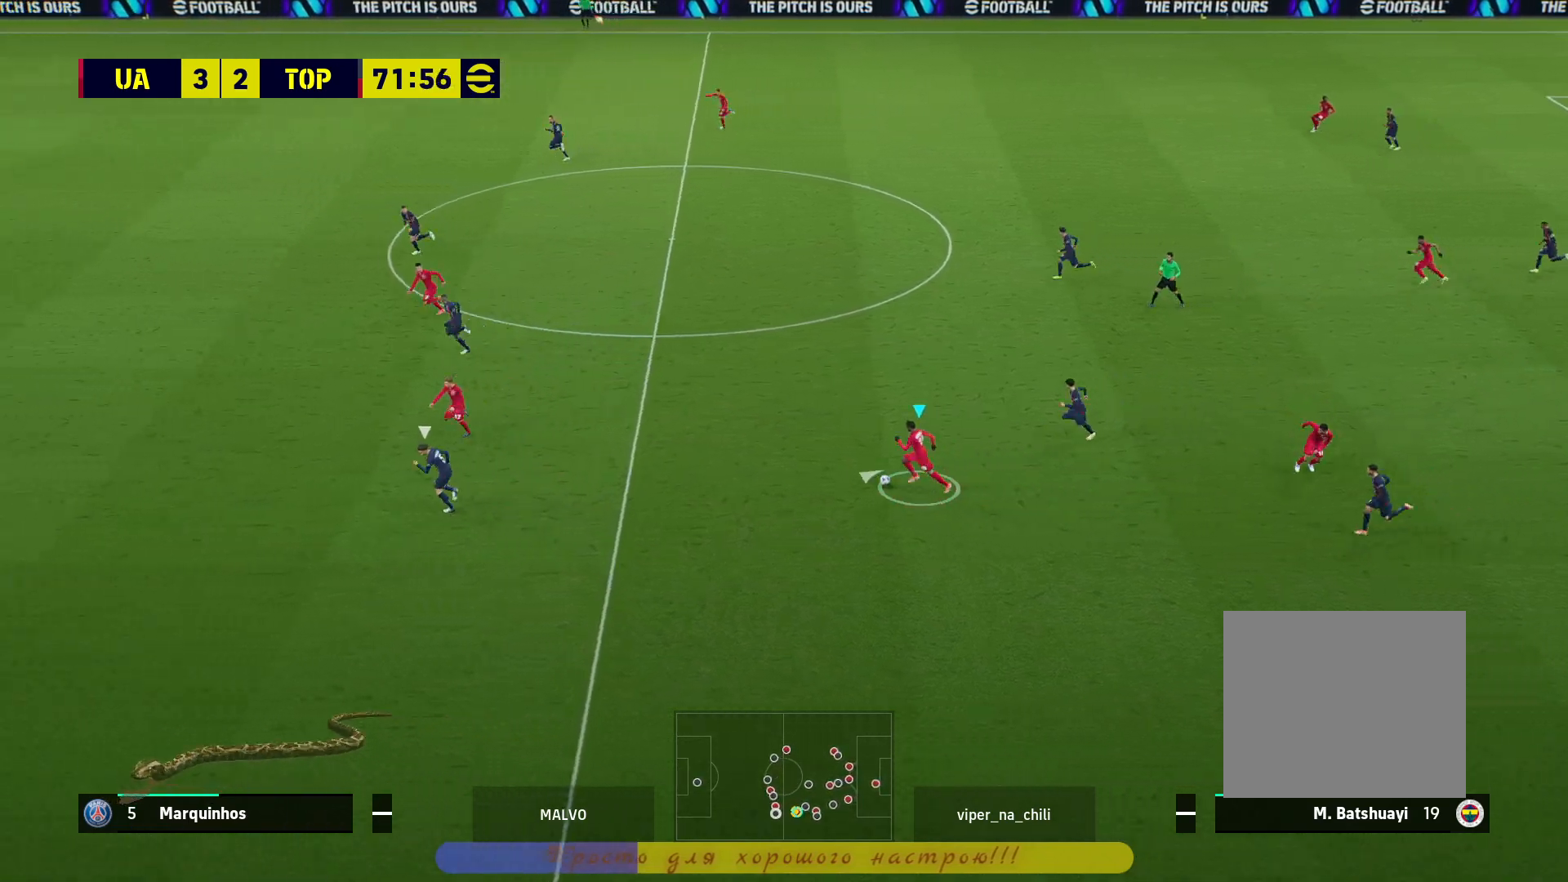
{"buttons": [], "left_stick": "up-left", "right_stick": "center", "events": []}
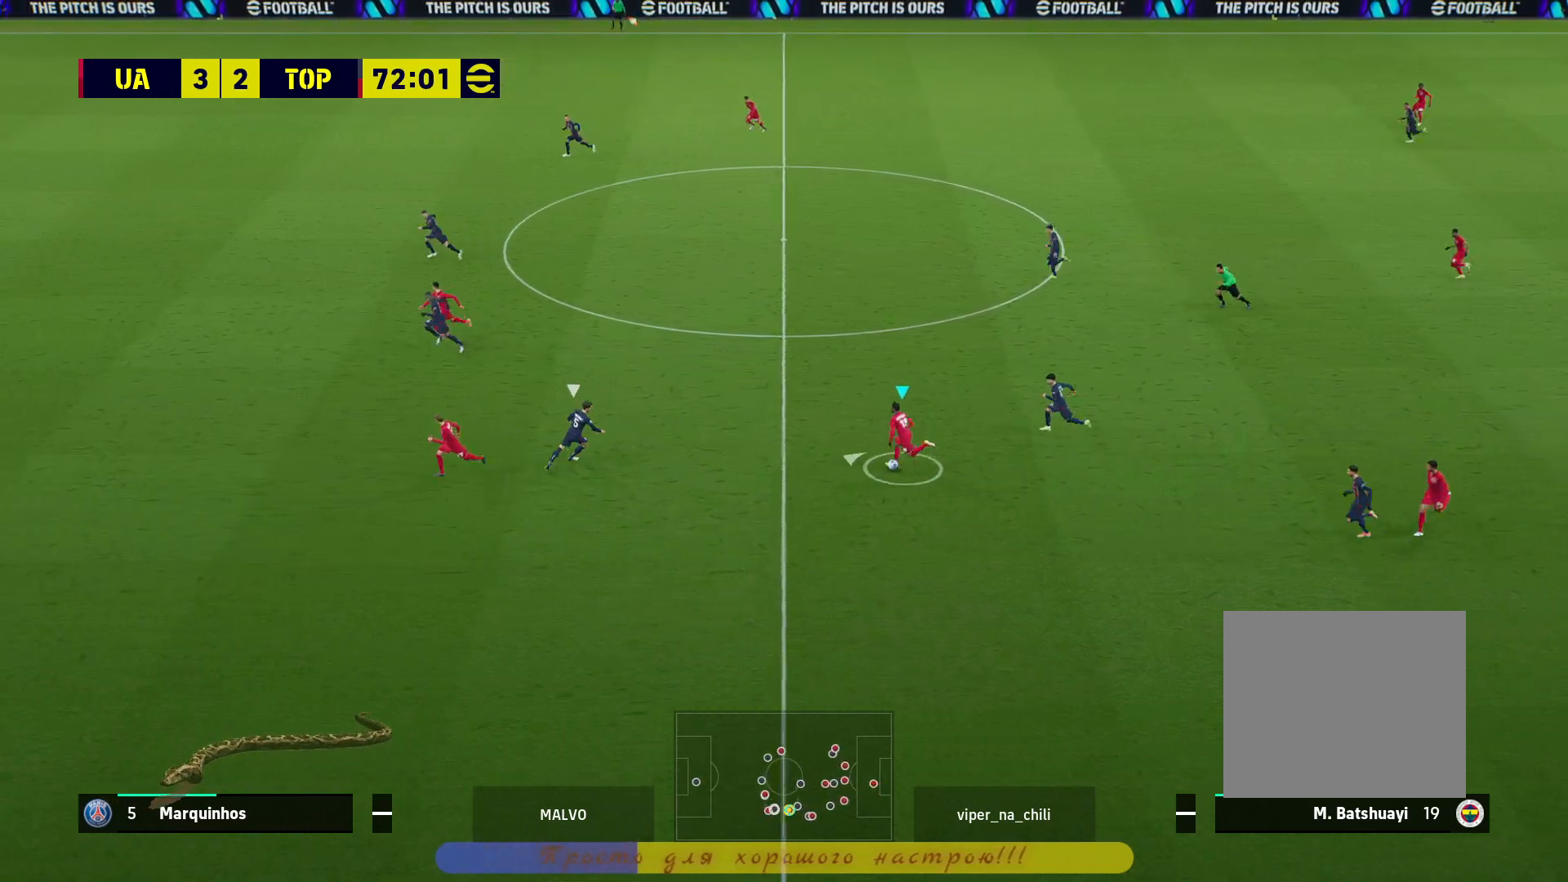
{"buttons": [], "left_stick": "center", "right_stick": "center", "events": [[133, "L1", "down"], [150, "CROSS", "down"], [250, "CROSS", "up"], [283, "L1", "up"], [333, "left_stick", "center"]]}
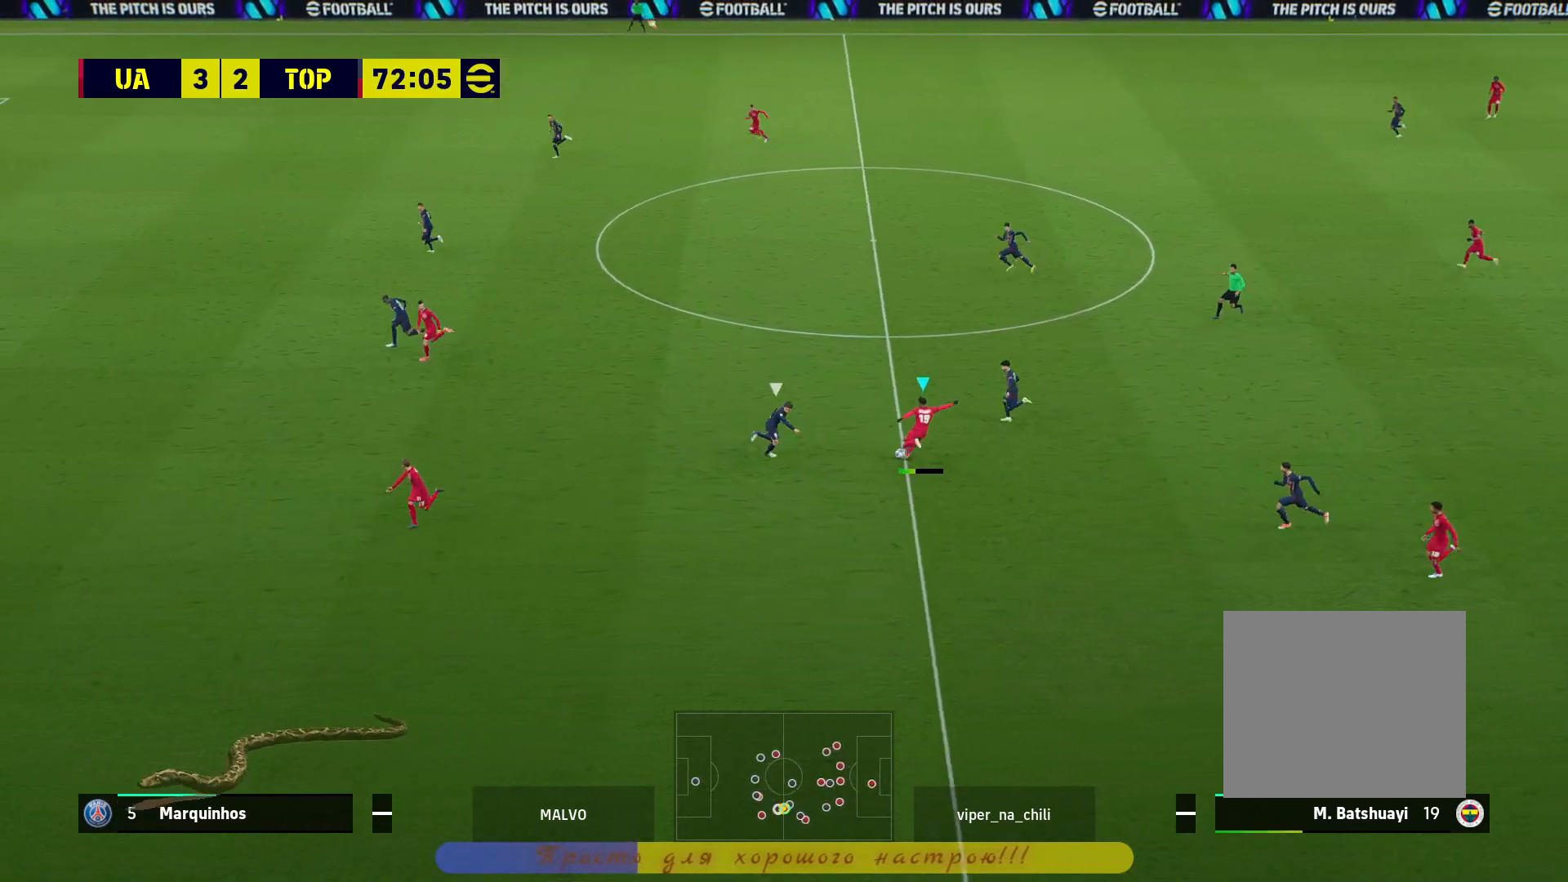
{"buttons": [], "left_stick": "left", "right_stick": "center", "events": [[433, "left_stick", "left"]]}
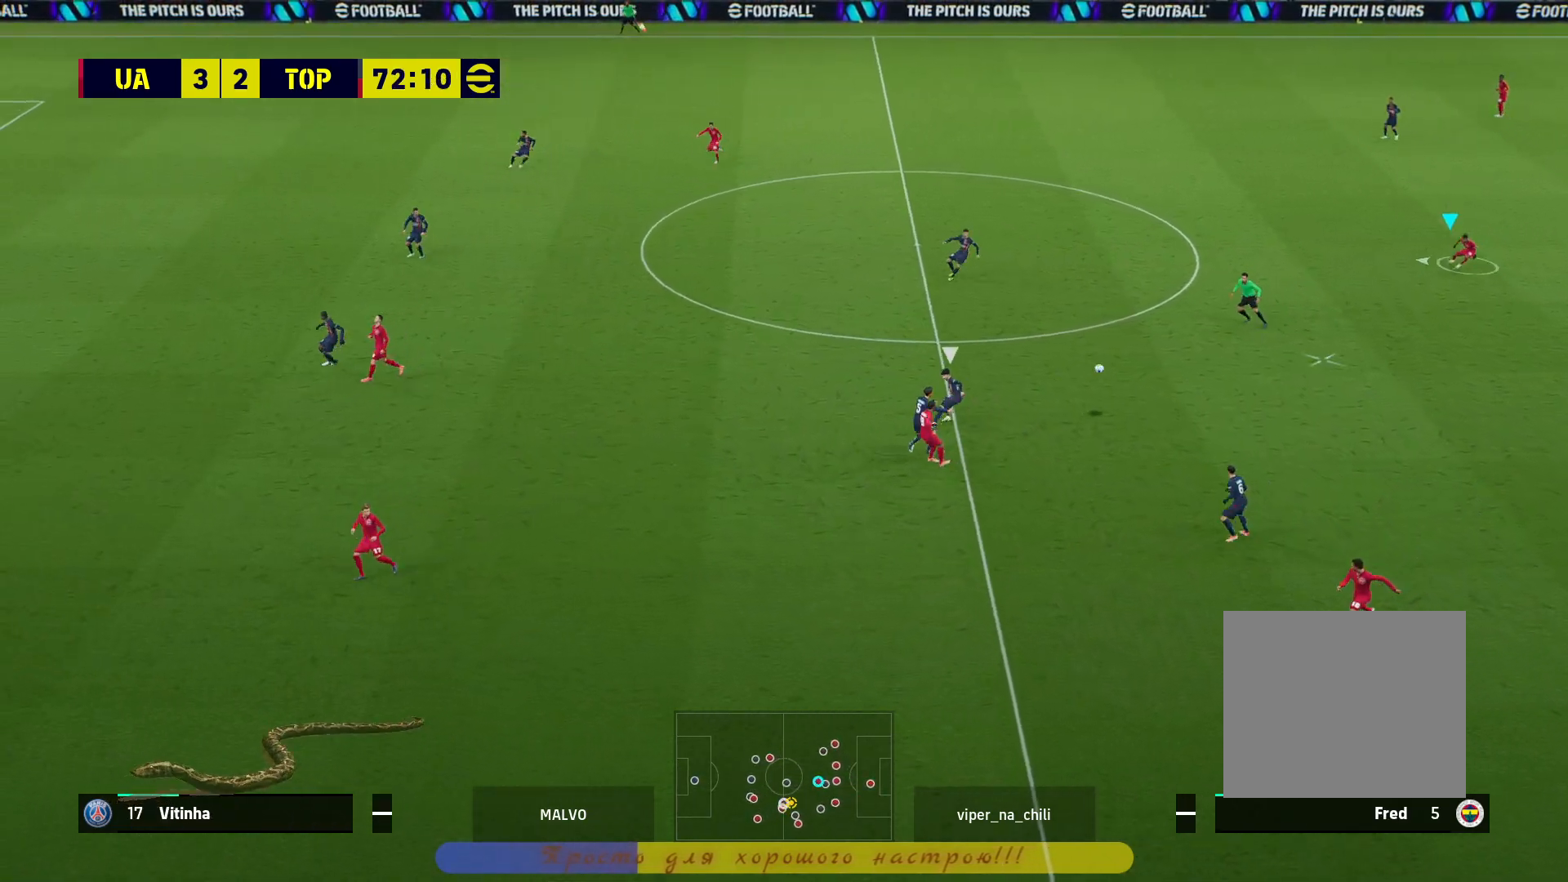
{"buttons": [], "left_stick": "down-left", "right_stick": "center", "events": [[167, "left_stick", "down-left"]]}
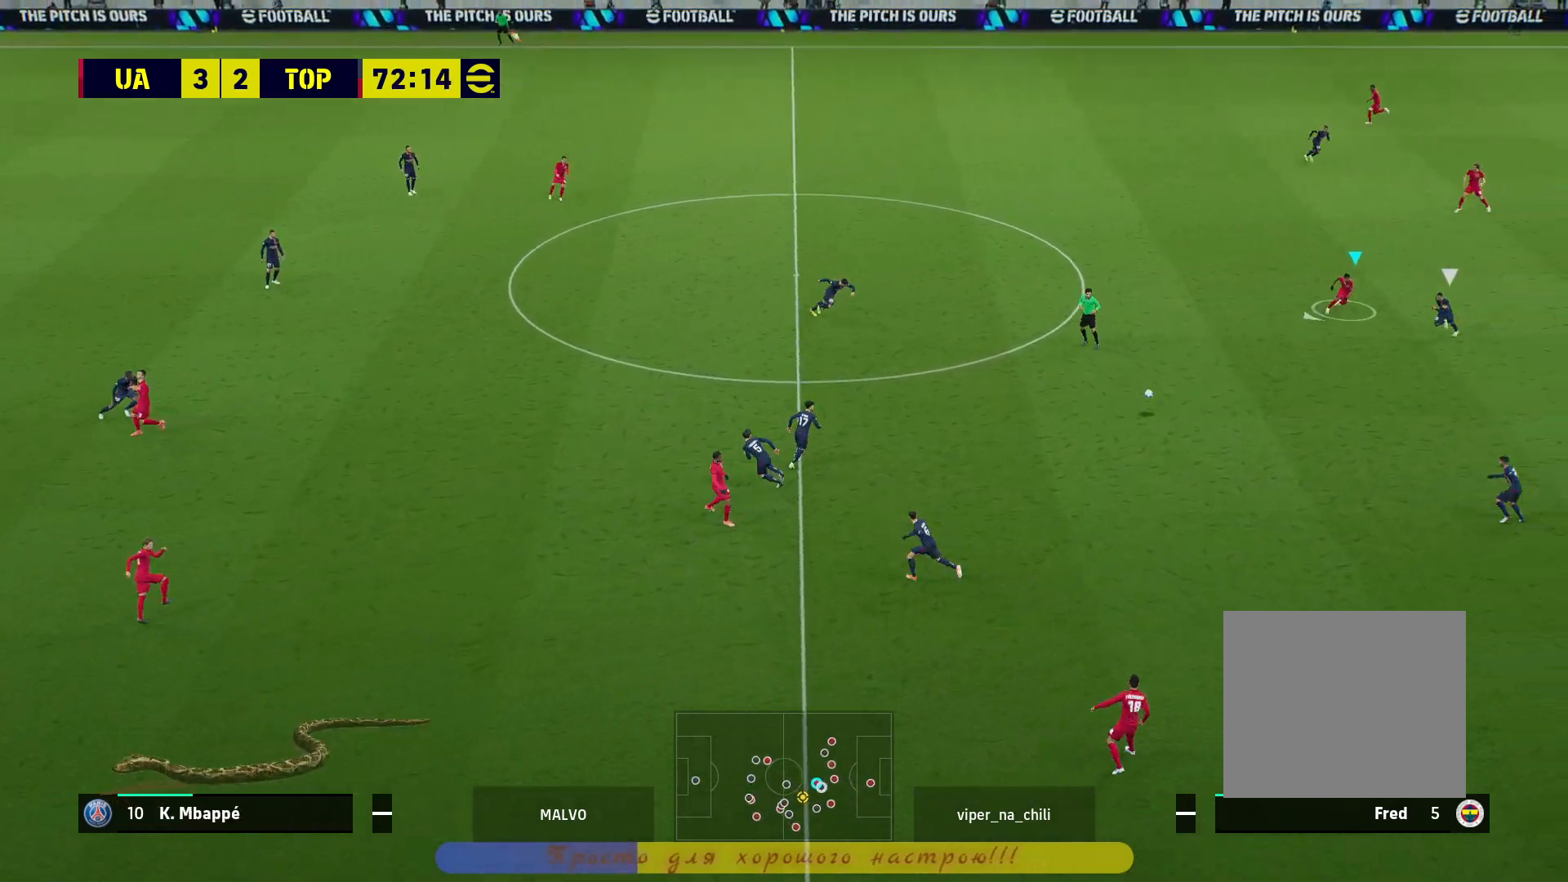
{"buttons": [], "left_stick": "down-left", "right_stick": "center", "events": []}
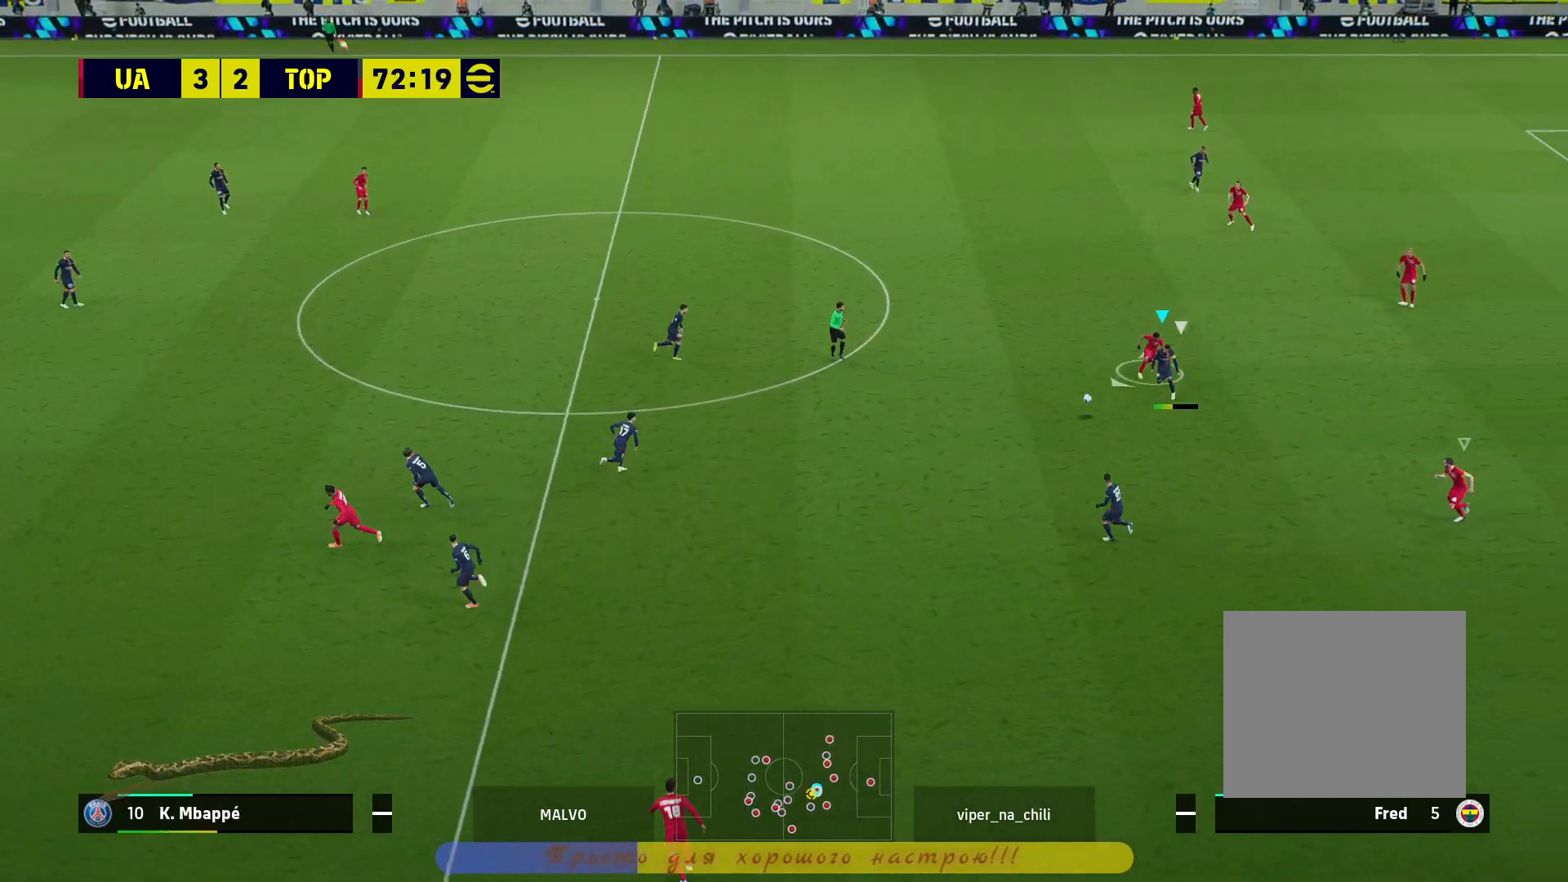
{"buttons": ["R2"], "left_stick": "left", "right_stick": "center", "events": [[117, "R2", "down"], [267, "left_stick", "left"]]}
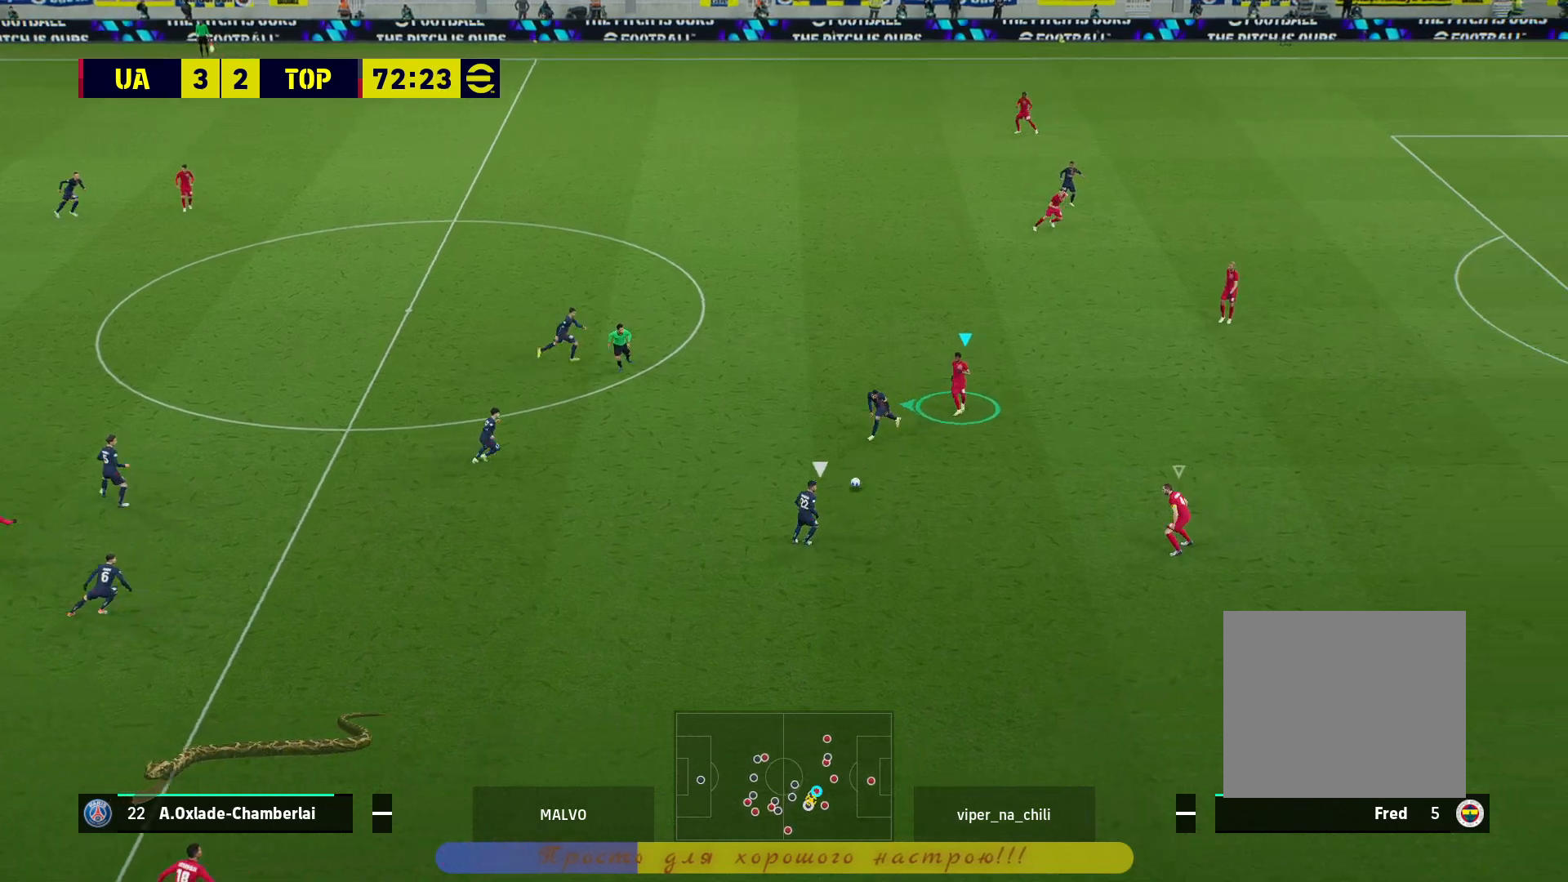
{"buttons": ["R2"], "left_stick": "up-left", "right_stick": "center", "events": [[133, "left_stick", "up-left"], [350, "L1", "down"], [450, "L1", "up"]]}